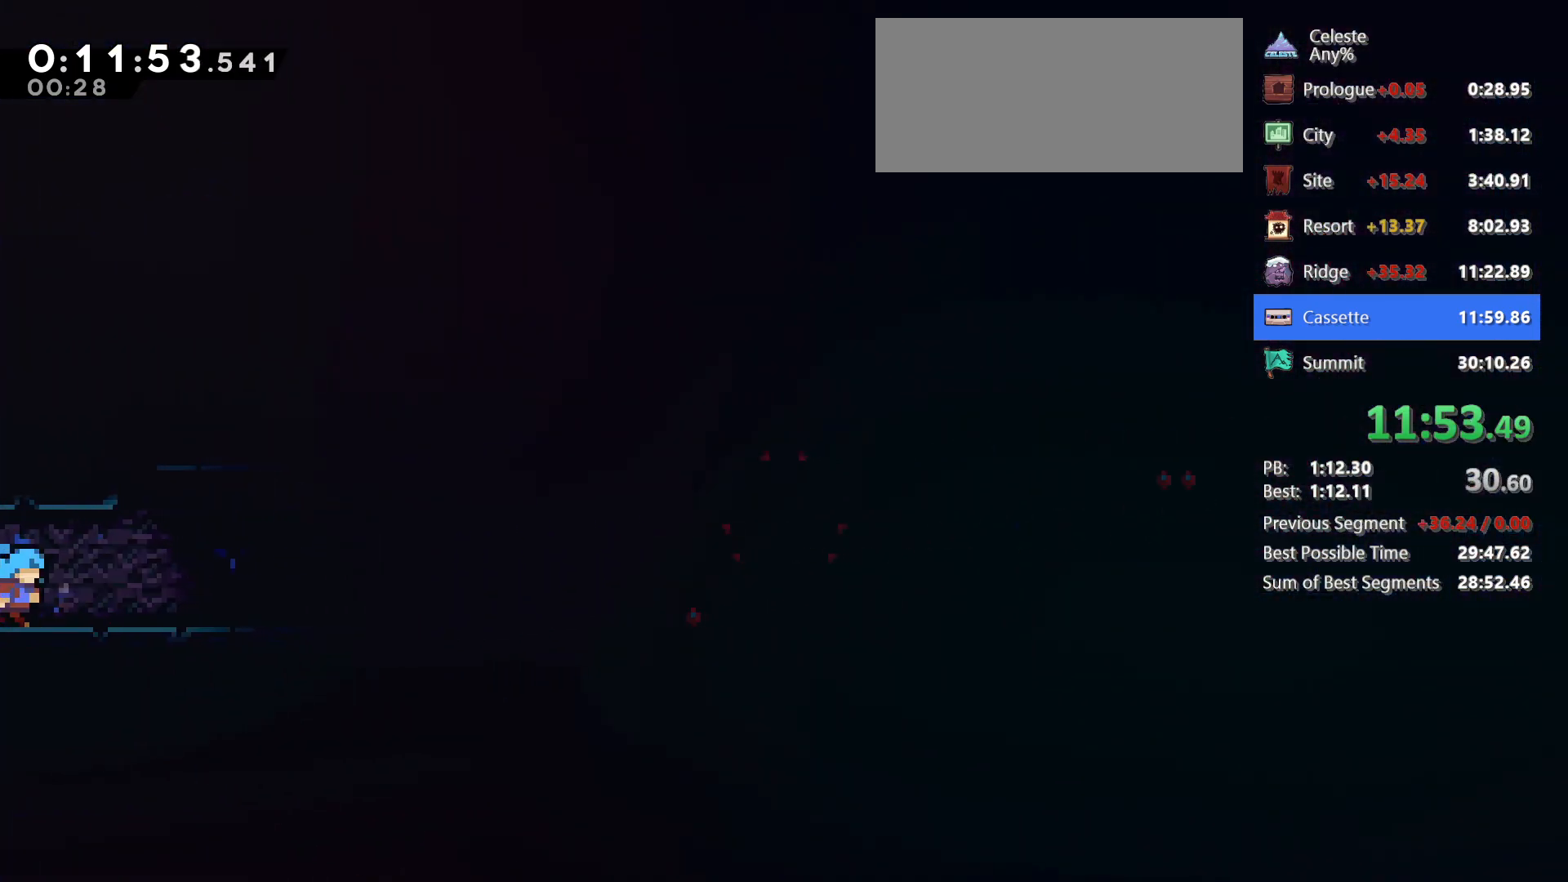
Gameplay with keyboard; each line is a JSON object with the keys held at the frame after it. "events" lists presses ("down") and releases ("up") of "dash", "demo", "down", "grab", "jg", "jump", "left", "right" and "up" between this image and that frame as [ms after this image, input, new state], when the widget could be followed in between. No other keys are recorded. Mouse input is not recorded. Key names are as the overlay labels them; some are game actions (e.g. jump) rather than physical keys.
{"keys": ["down", "jump", "right"], "events": [[100, "jump", "down"], [233, "jump", "up"], [283, "dash", "down"], [417, "jump", "down"], [467, "dash", "up"]]}
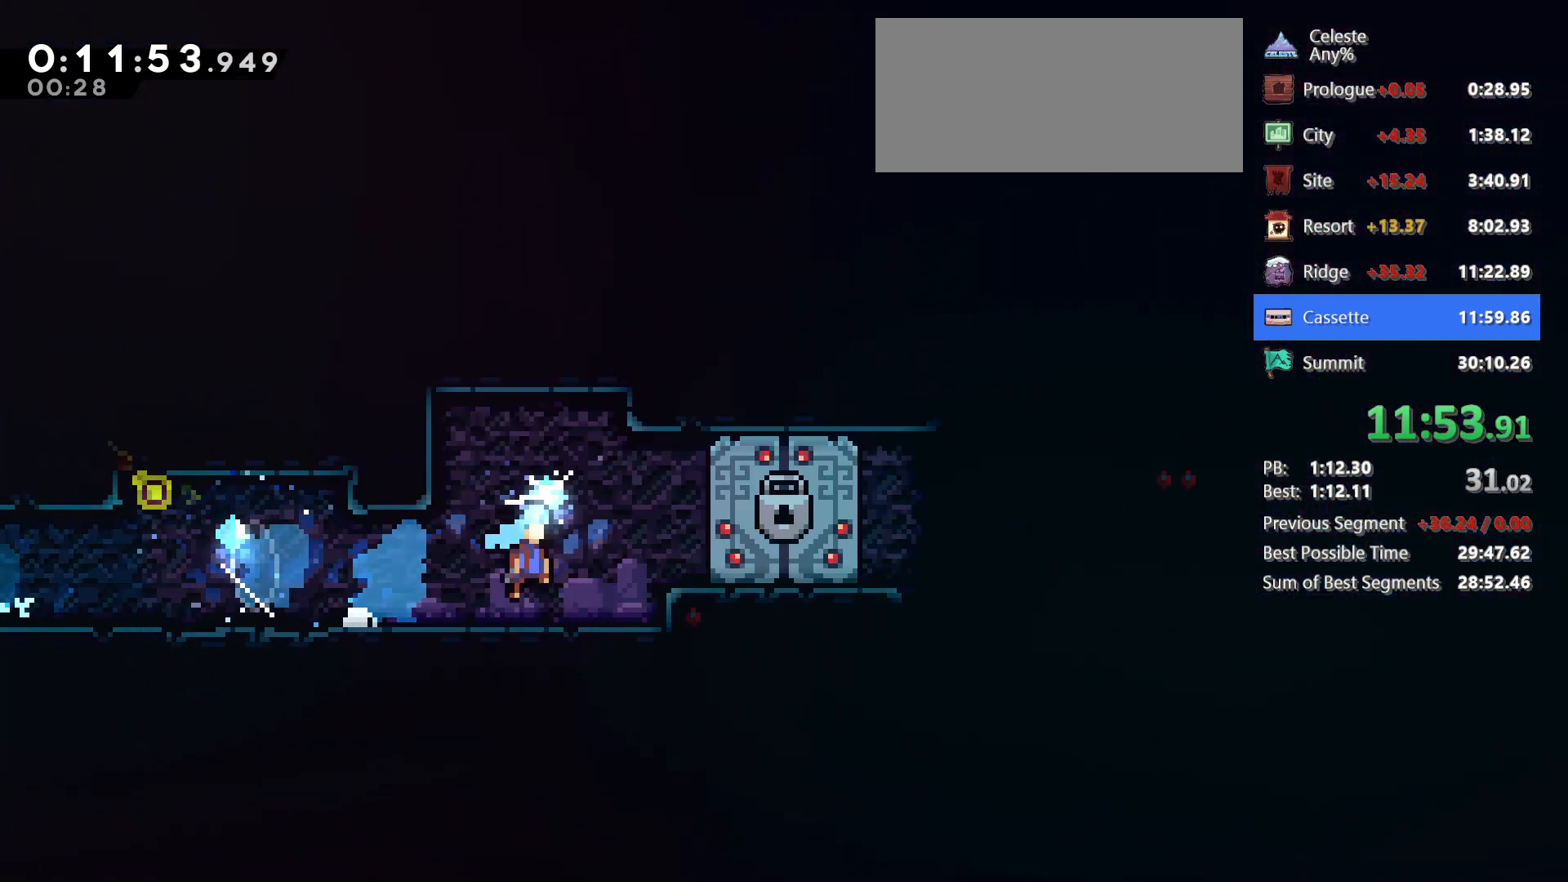
{"keys": [], "events": [[150, "jump", "up"], [250, "down", "up"], [300, "right", "up"]]}
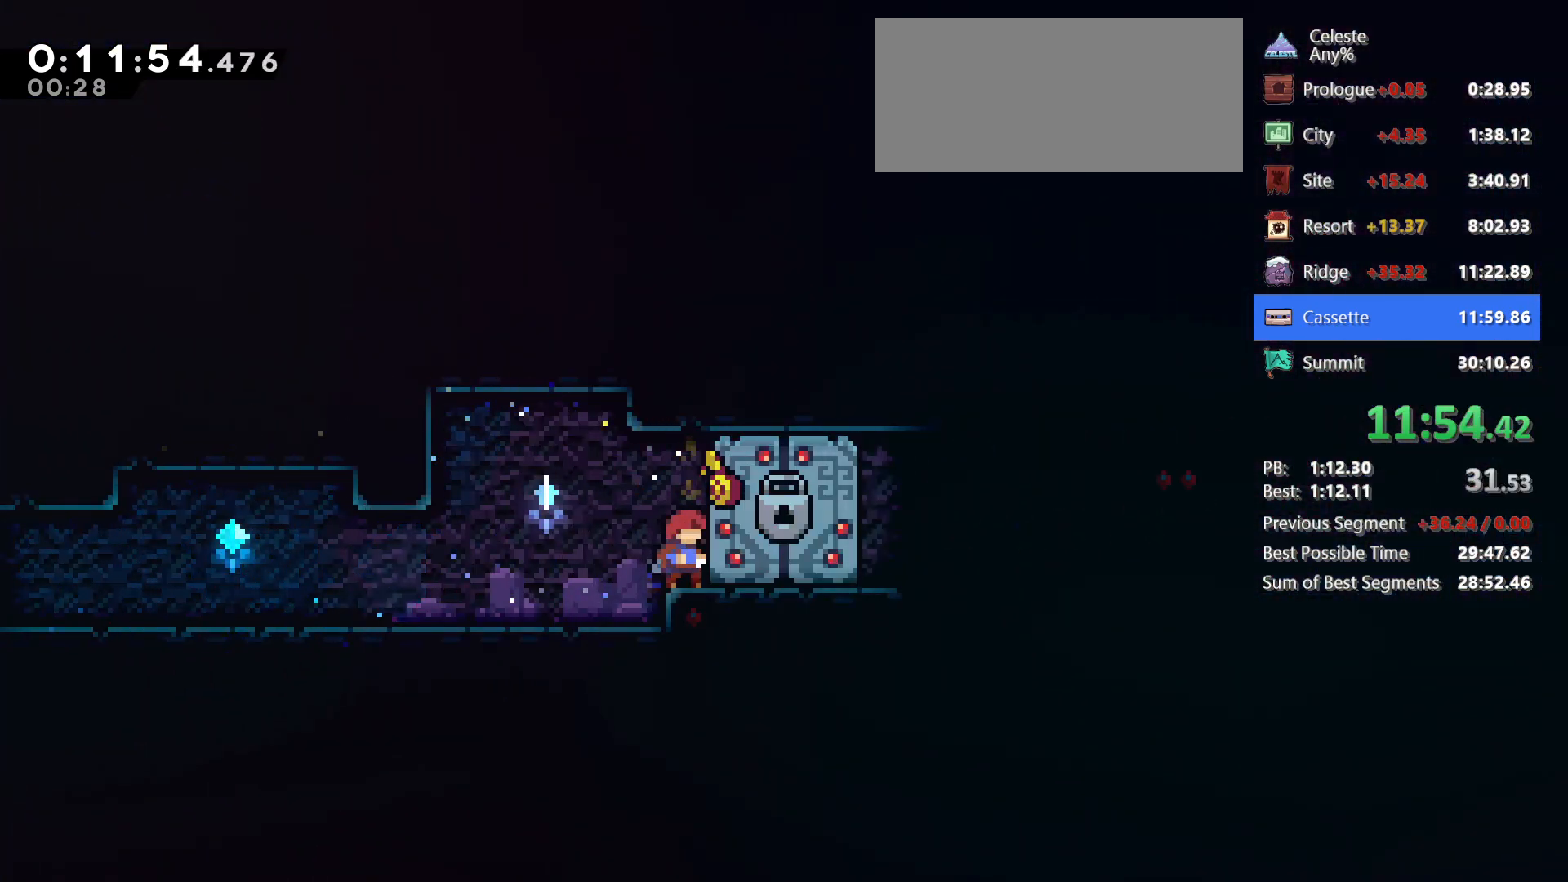
{"keys": ["down", "right"], "events": [[117, "down", "down"], [117, "right", "down"]]}
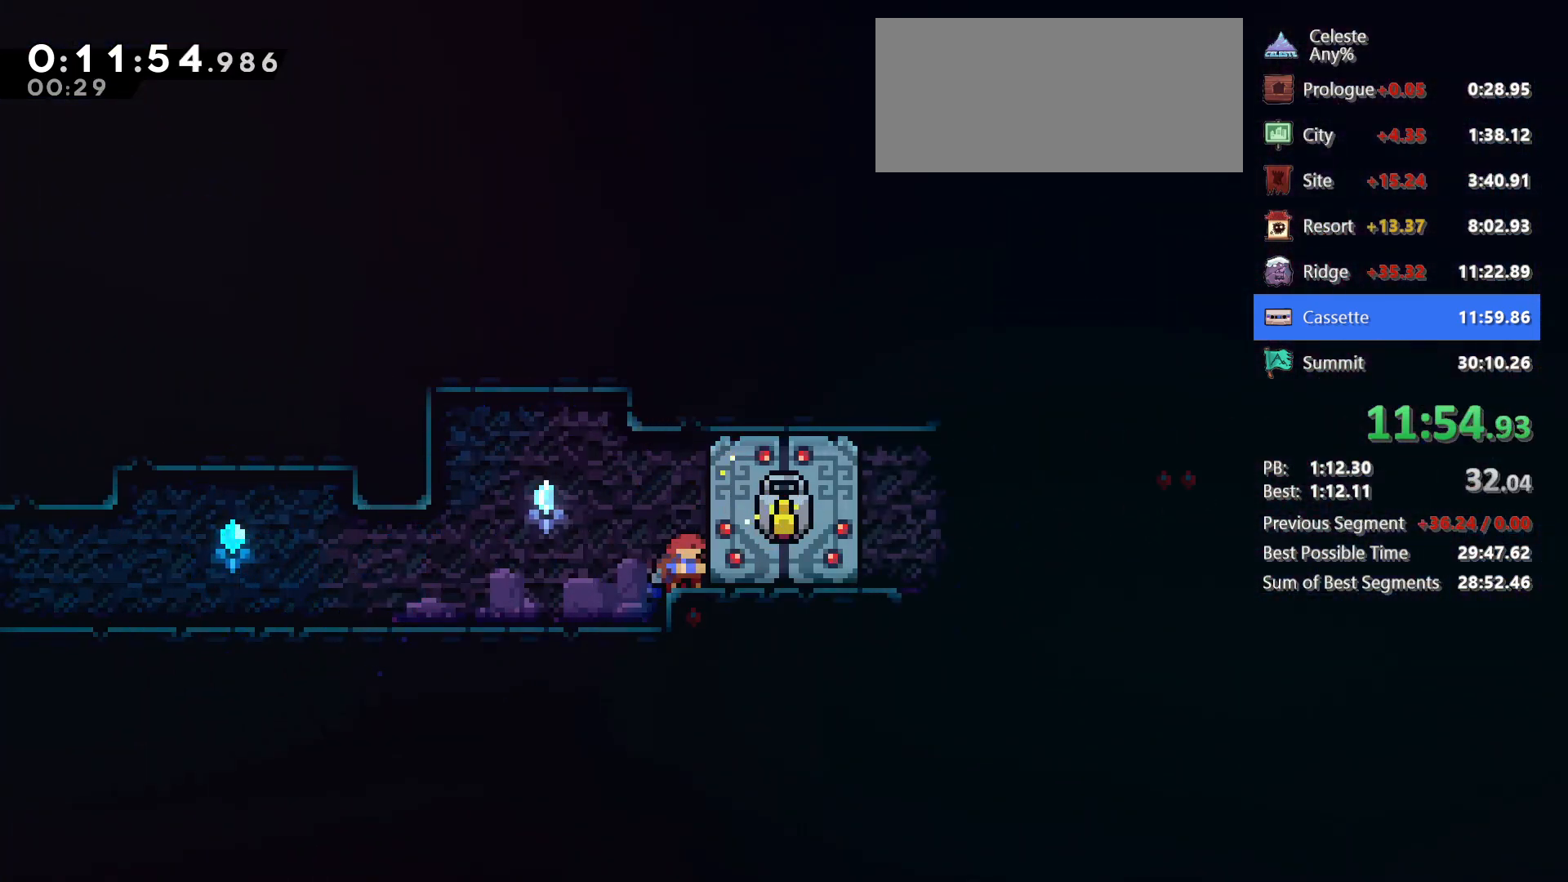
{"keys": ["down", "right"], "events": []}
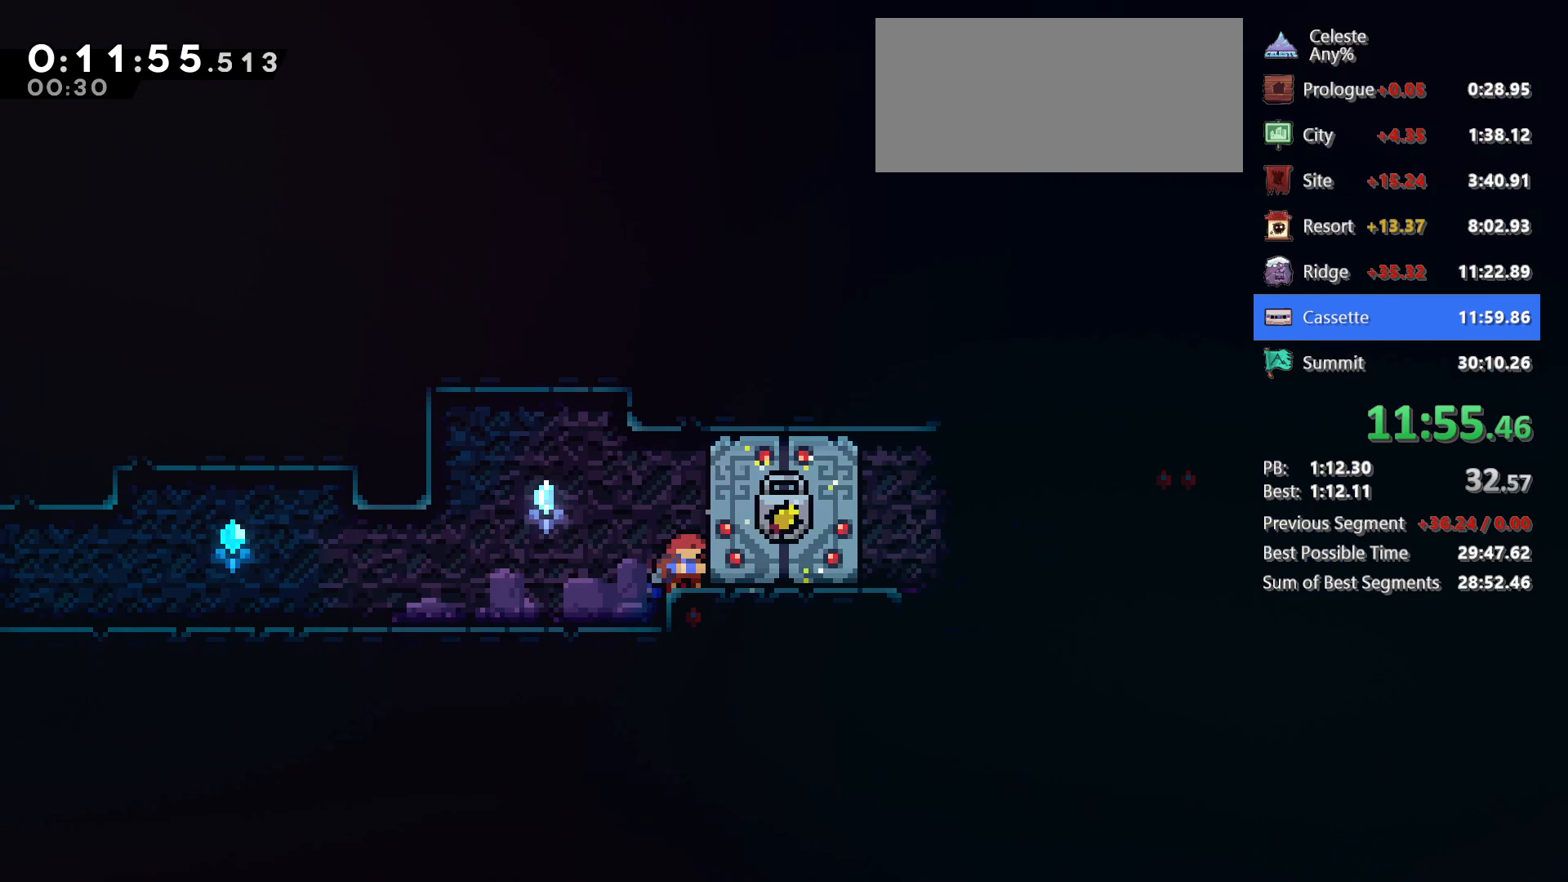
{"keys": ["dash", "down", "right"], "events": [[433, "dash", "down"]]}
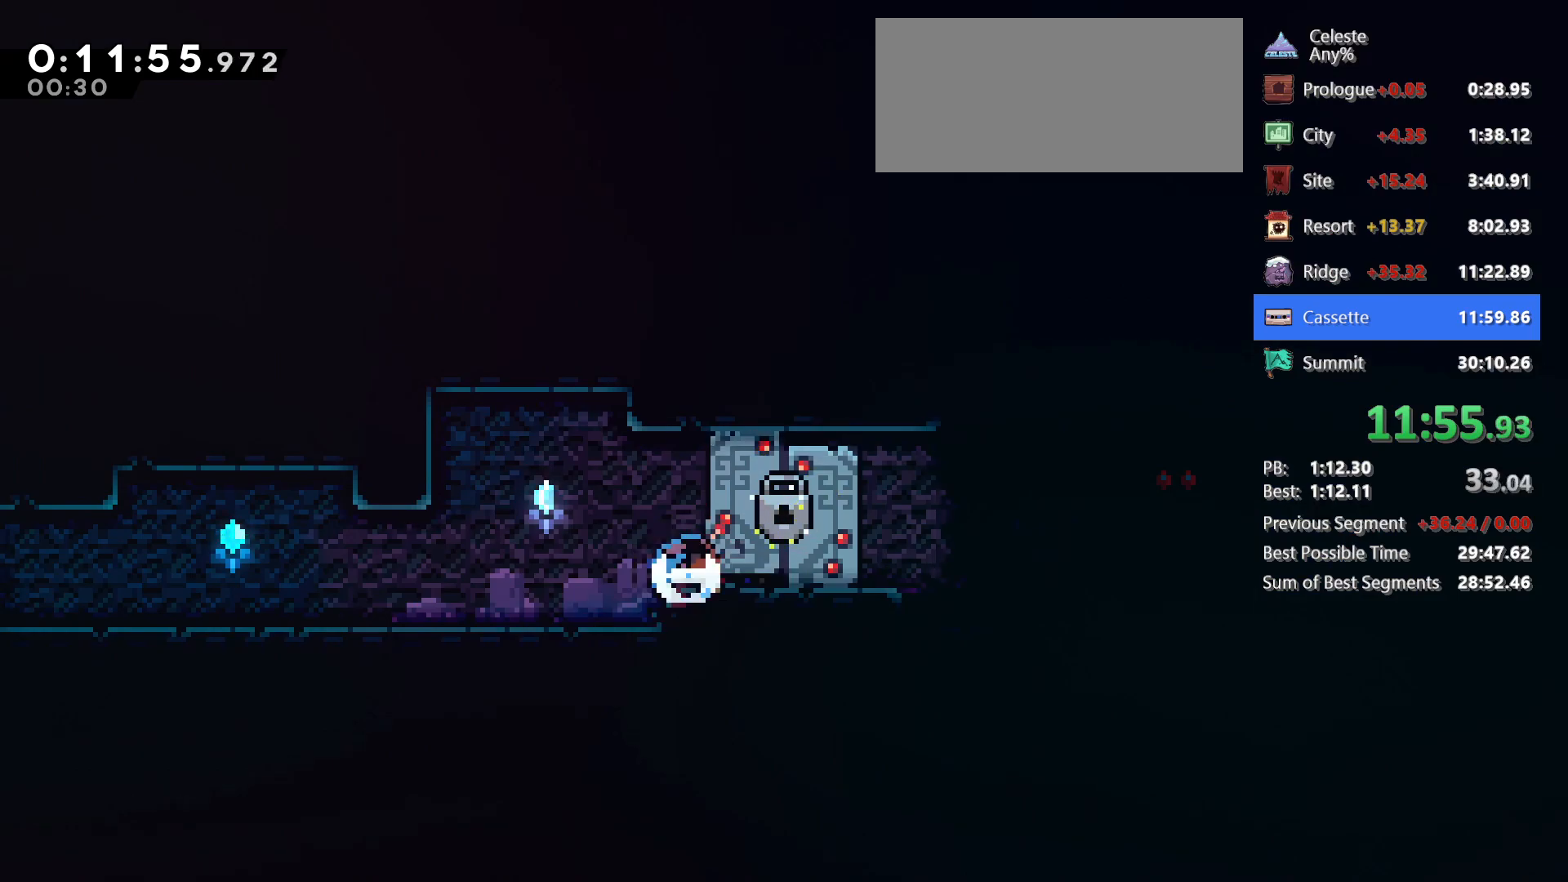
{"keys": ["dash", "down", "right"], "events": [[117, "dash", "up"], [117, "jump", "down"], [217, "dash", "down"], [217, "jump", "up"], [400, "dash", "up"], [400, "jump", "down"], [500, "dash", "down"], [500, "jump", "up"]]}
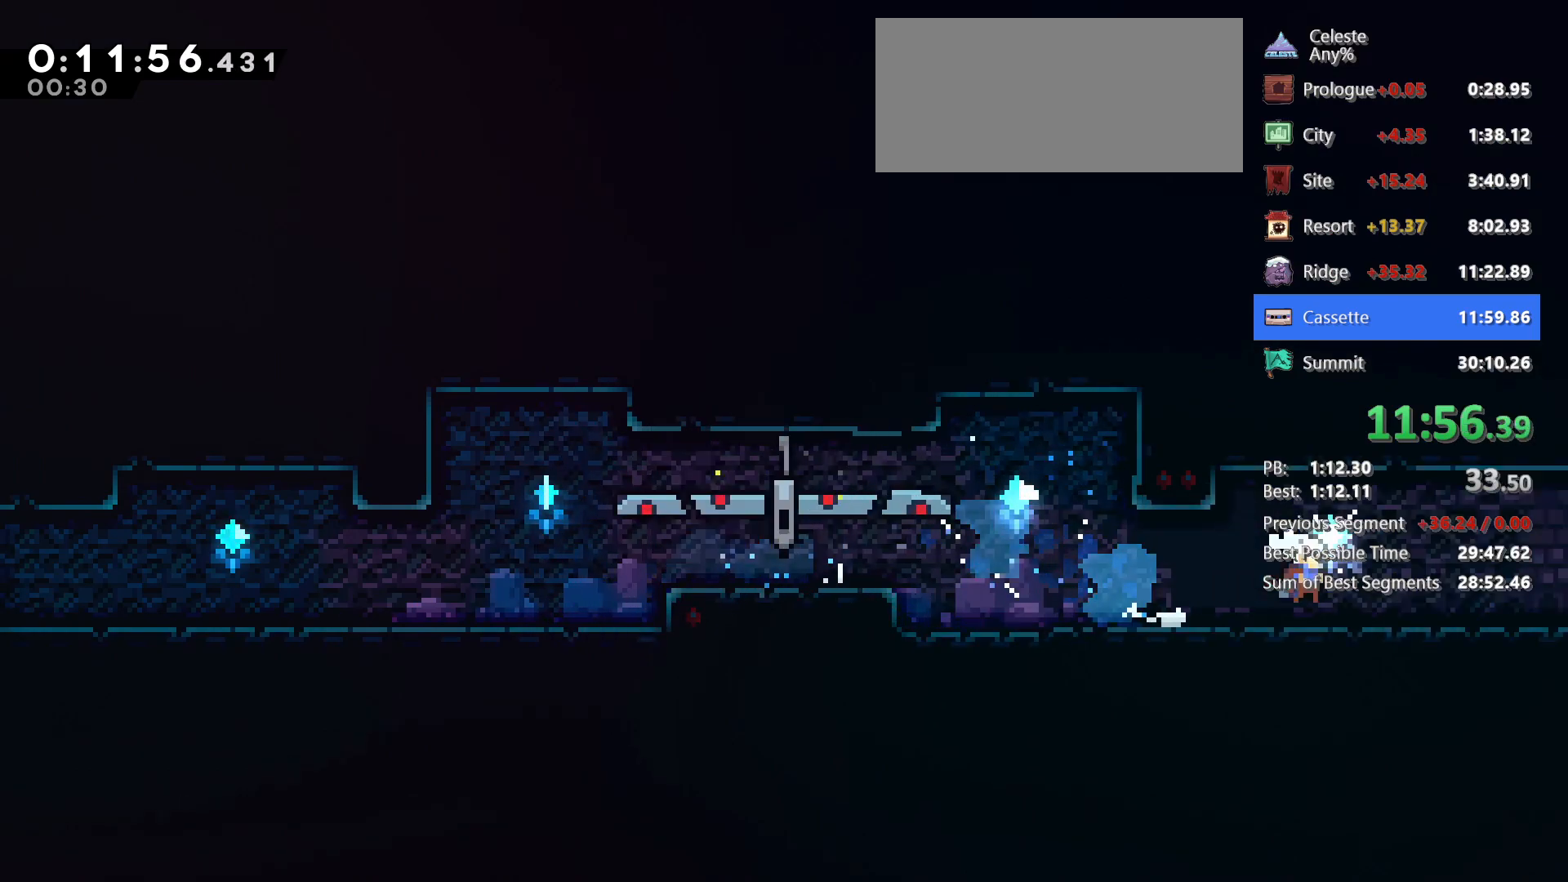
{"keys": ["down", "jump", "right"], "events": [[183, "dash", "up"], [183, "jump", "down"]]}
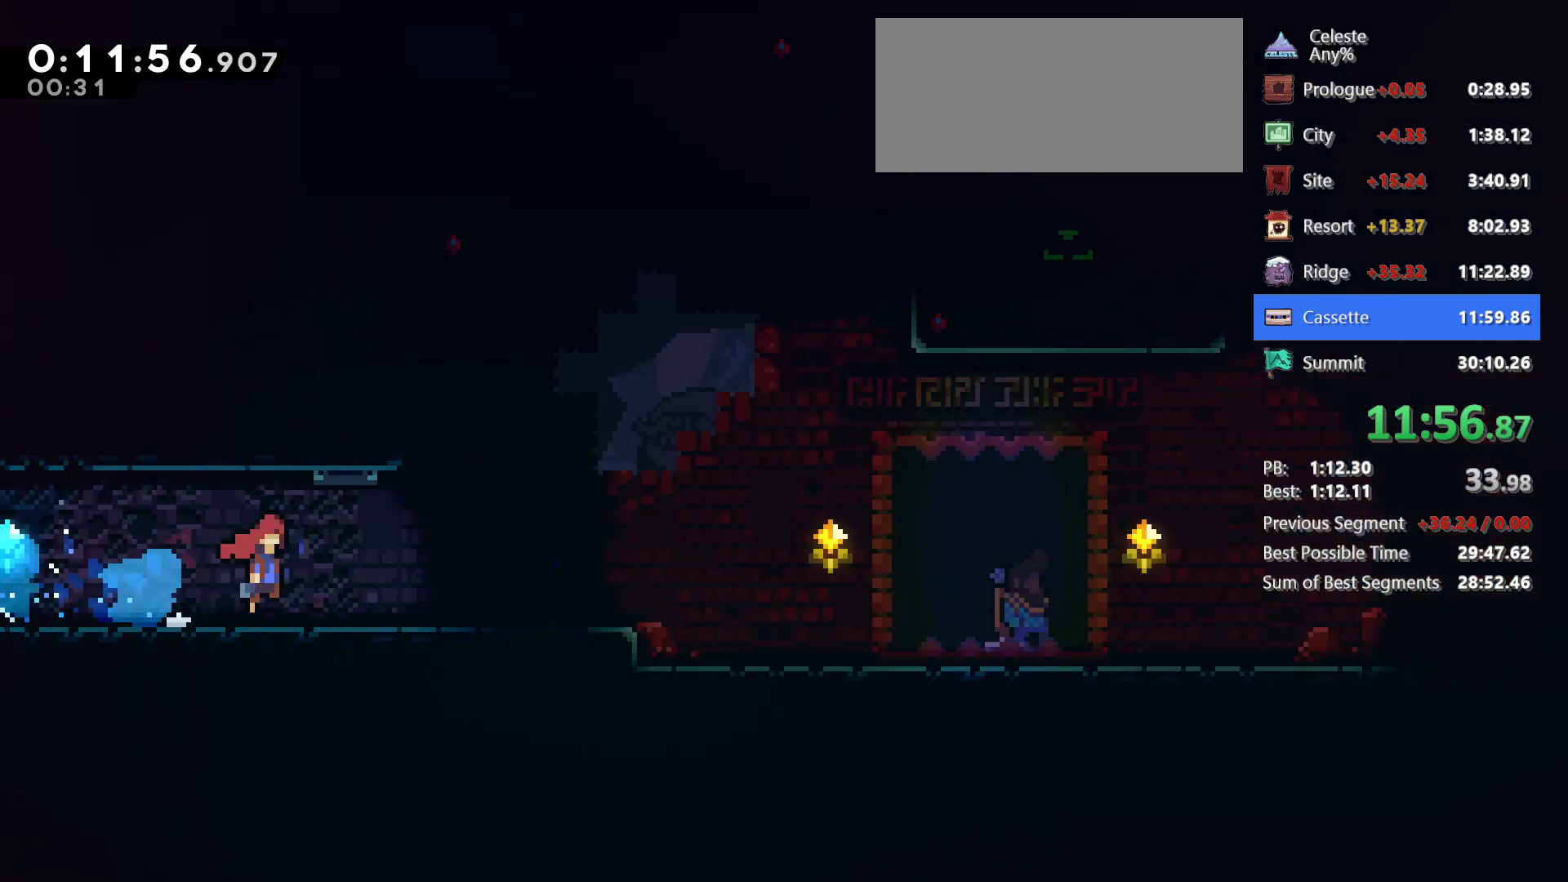
{"keys": ["dash", "down", "right"], "events": [[333, "jump", "up"], [383, "dash", "down"]]}
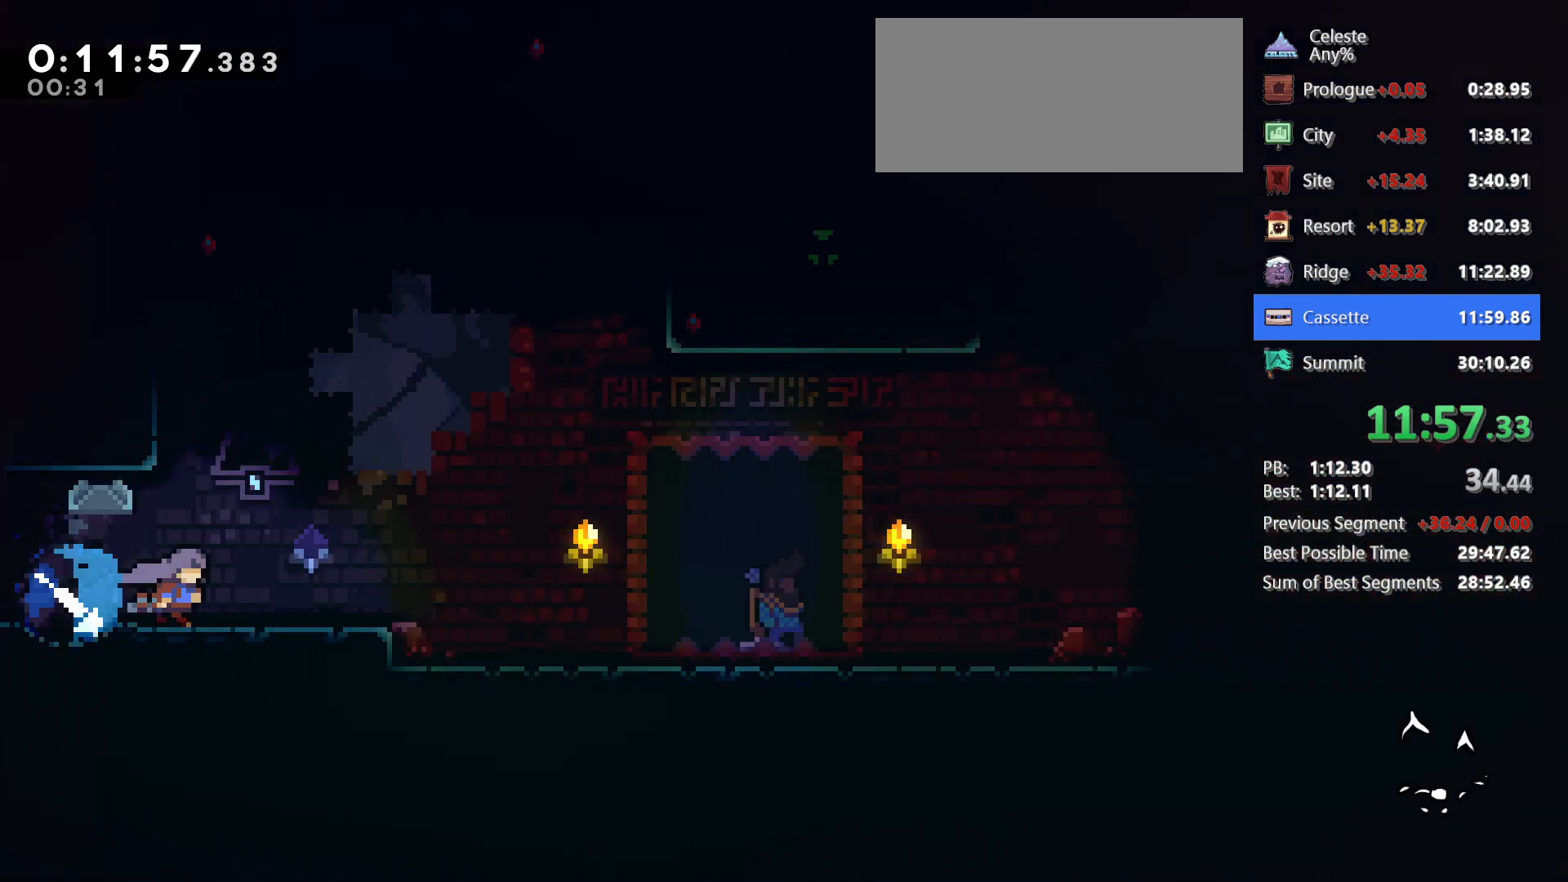
{"keys": ["demo", "right"], "events": [[117, "dash", "up"], [117, "jump", "down"], [267, "jump", "up"], [350, "down", "up"], [400, "demo", "down"]]}
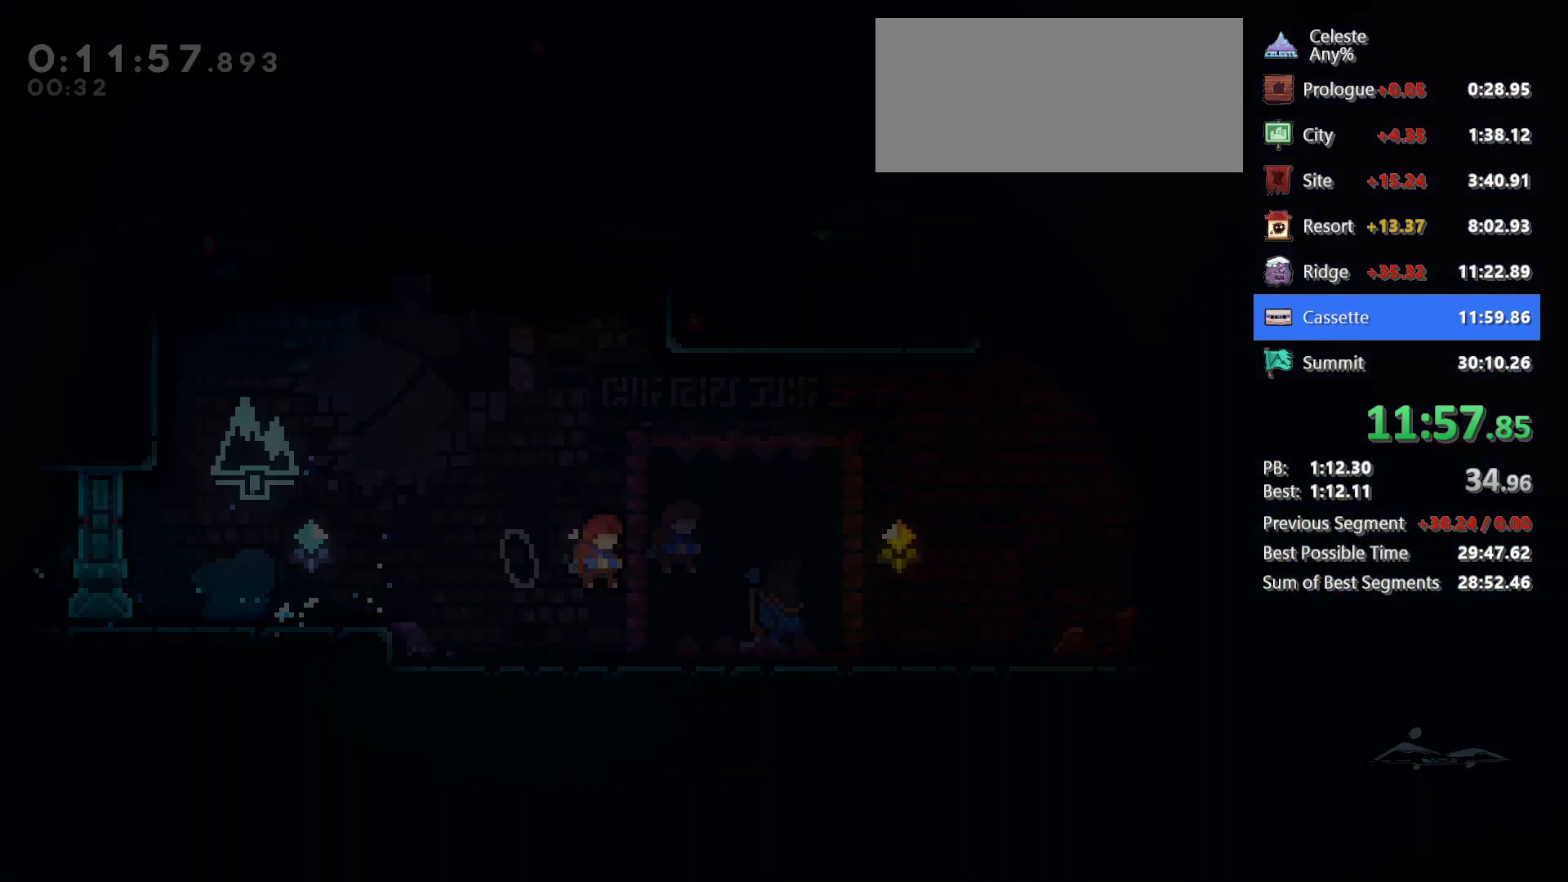
{"keys": ["right"], "events": [[83, "demo", "up"]]}
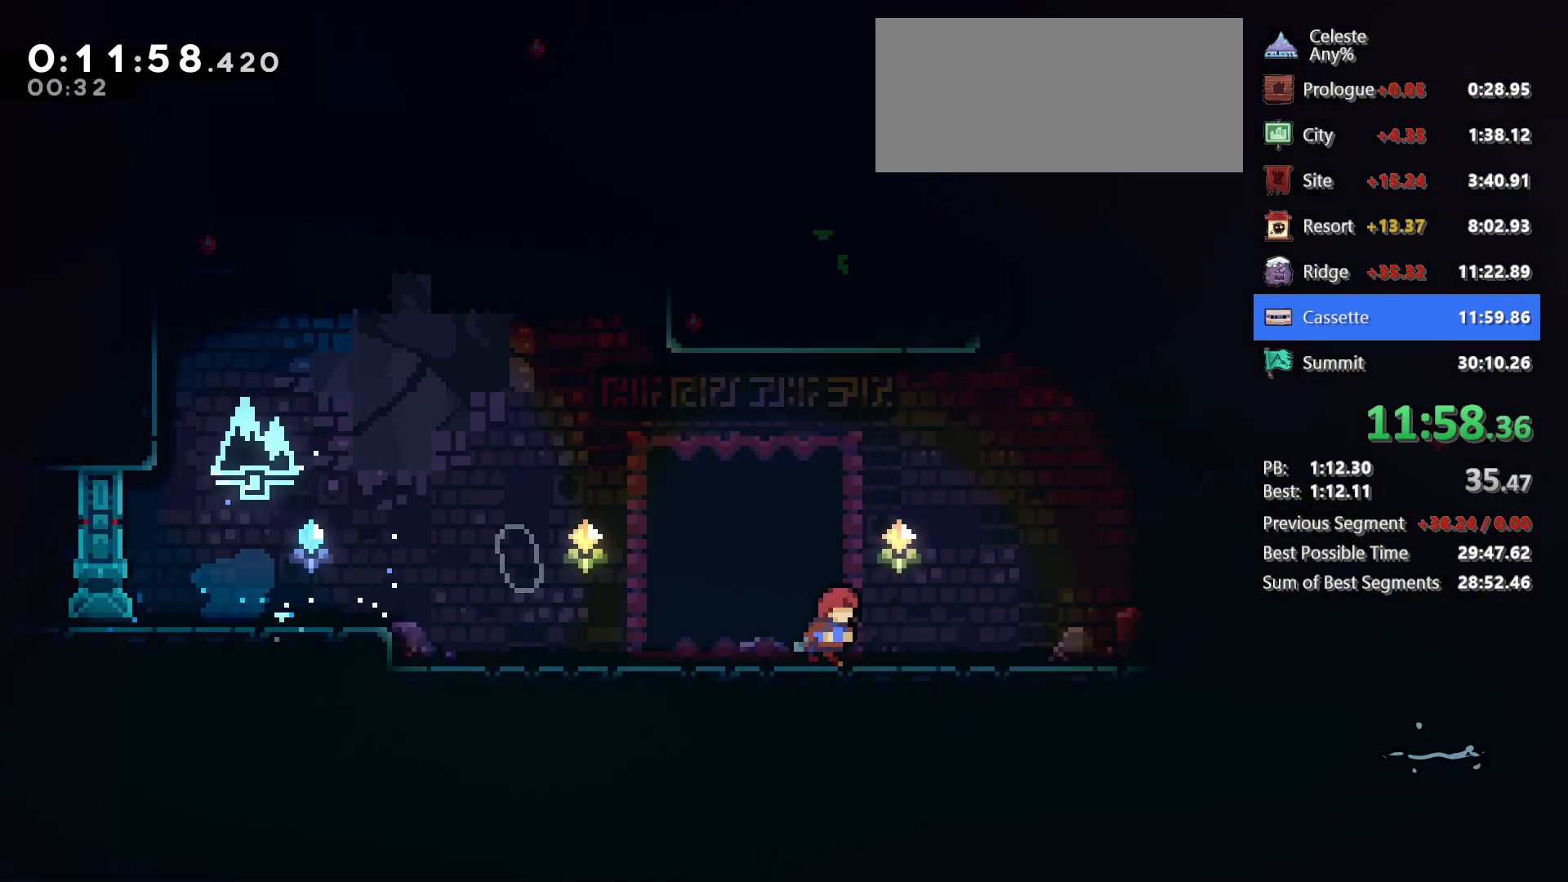
{"keys": ["dash", "up"], "events": [[50, "jump", "down"], [350, "up", "down"], [383, "dash", "down"], [383, "jump", "up"], [383, "right", "up"]]}
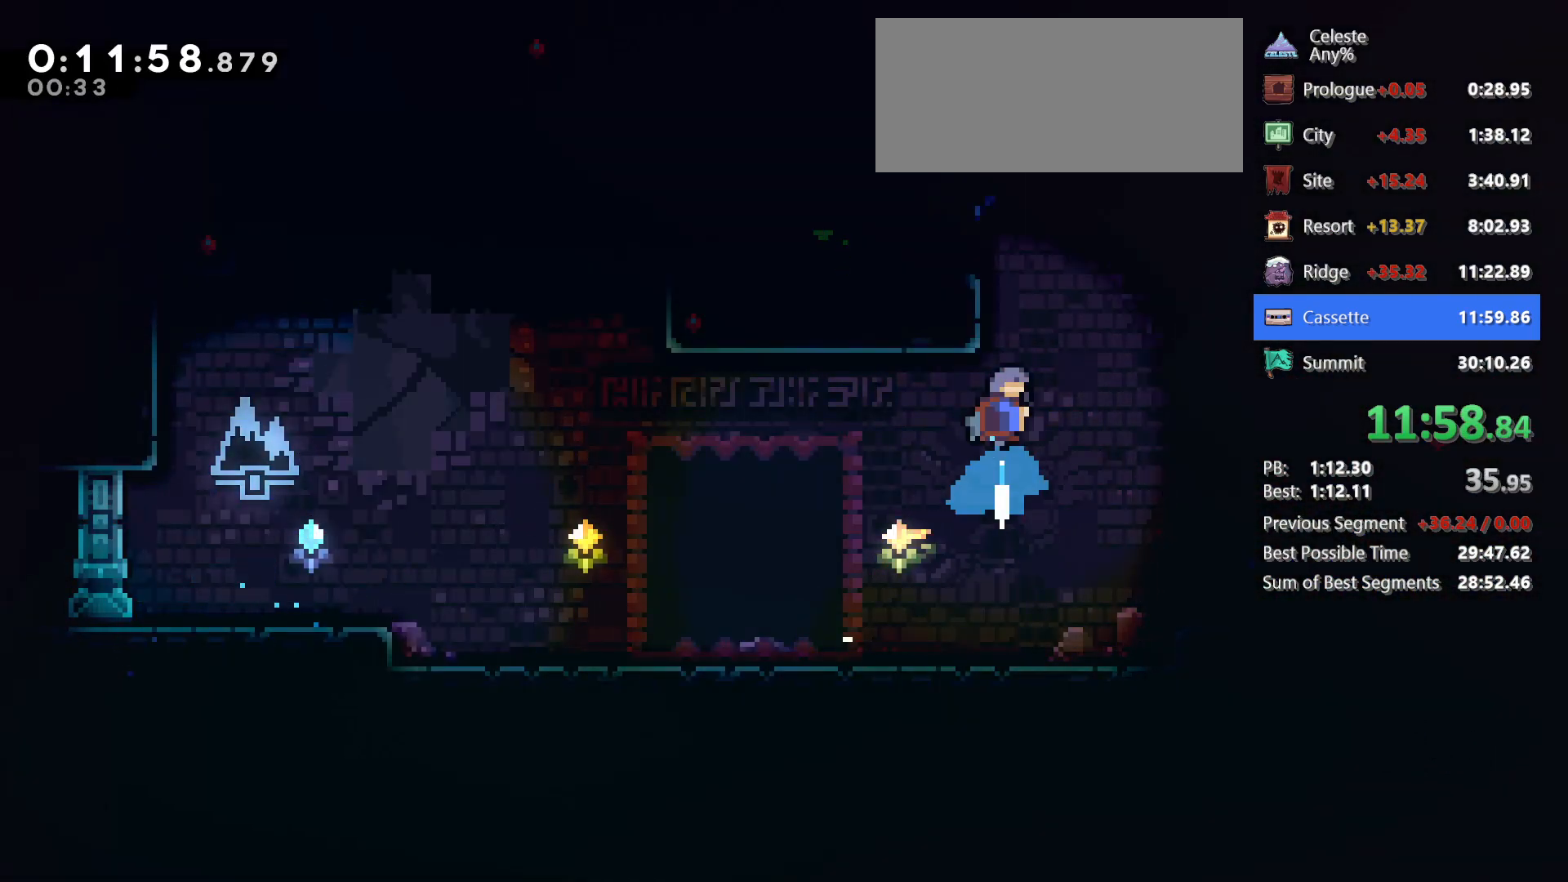
{"keys": ["left"], "events": [[33, "grab", "down"], [117, "dash", "up"], [117, "jump", "down"], [117, "left", "down"], [117, "up", "up"], [500, "grab", "up"], [500, "jump", "up"]]}
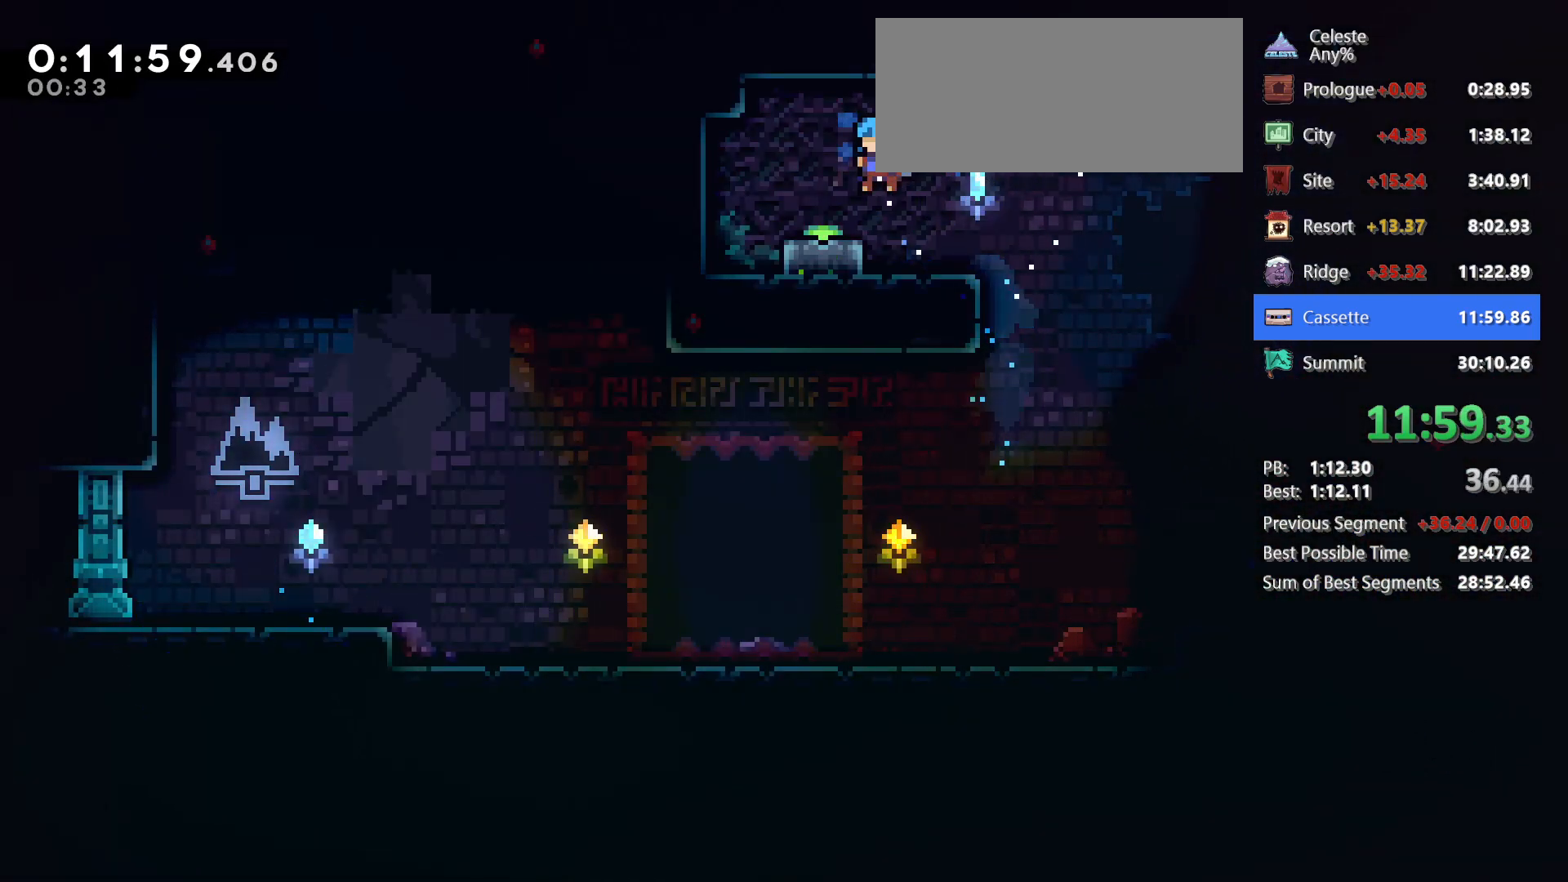
{"keys": ["jump", "left"], "events": [[83, "down", "down"], [83, "left", "up"], [133, "dash", "down"], [233, "down", "up"], [283, "dash", "up"], [333, "left", "down"], [417, "jump", "down"]]}
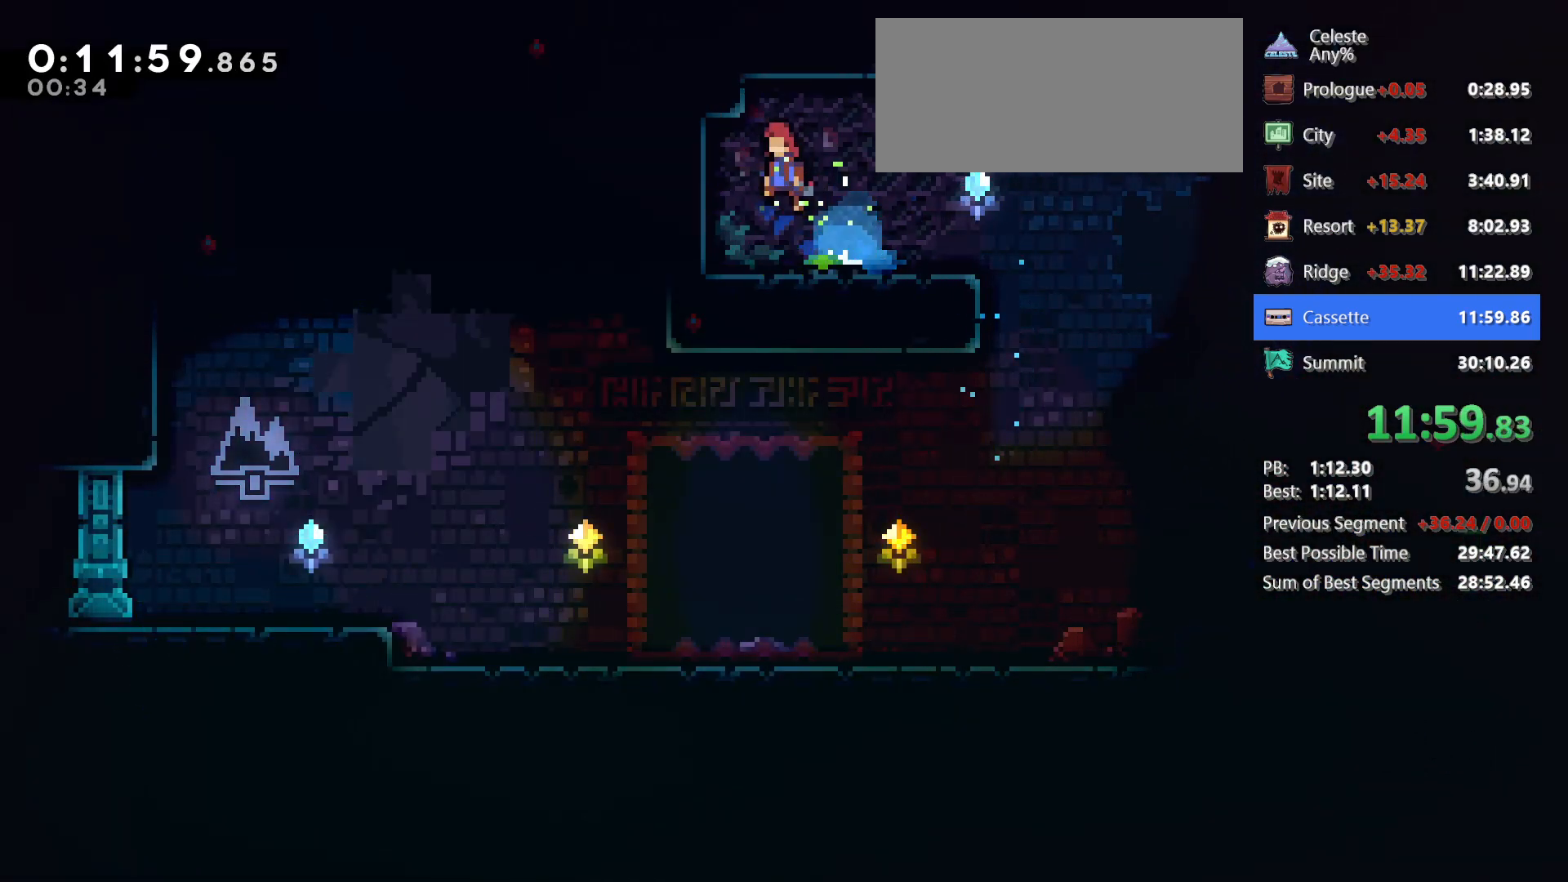
{"keys": ["dash", "down", "right"], "events": [[17, "jump", "up"], [67, "down", "down"], [100, "left", "up"], [100, "right", "down"], [150, "dash", "down"], [300, "dash", "up"], [333, "jump", "down"], [383, "dash", "down"], [383, "jump", "up"]]}
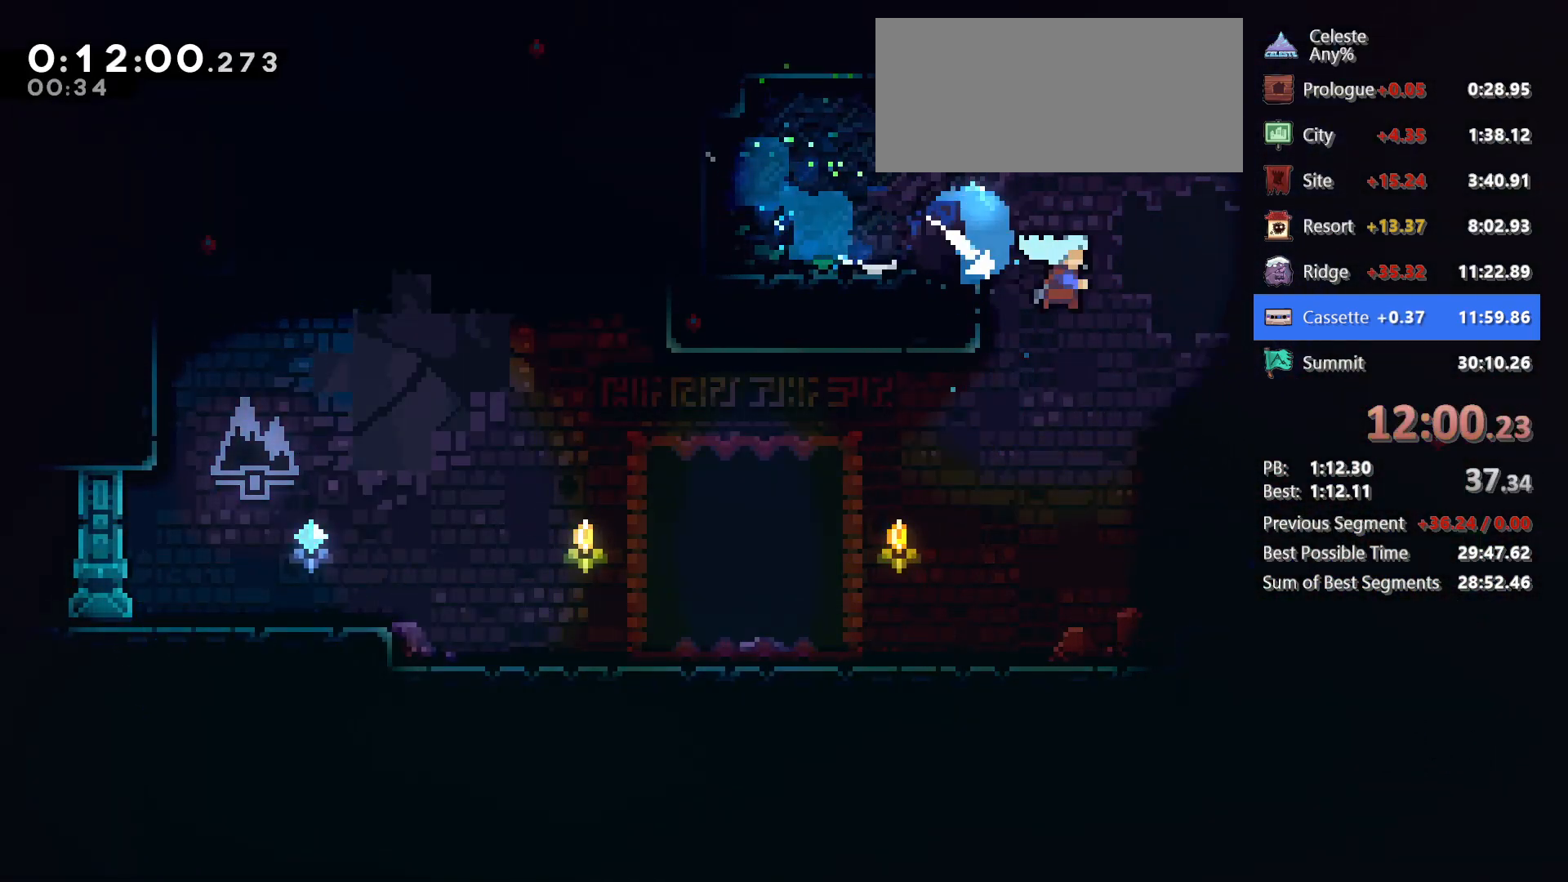
{"keys": ["jump", "right"], "events": [[117, "dash", "up"], [317, "down", "up"], [450, "jump", "down"]]}
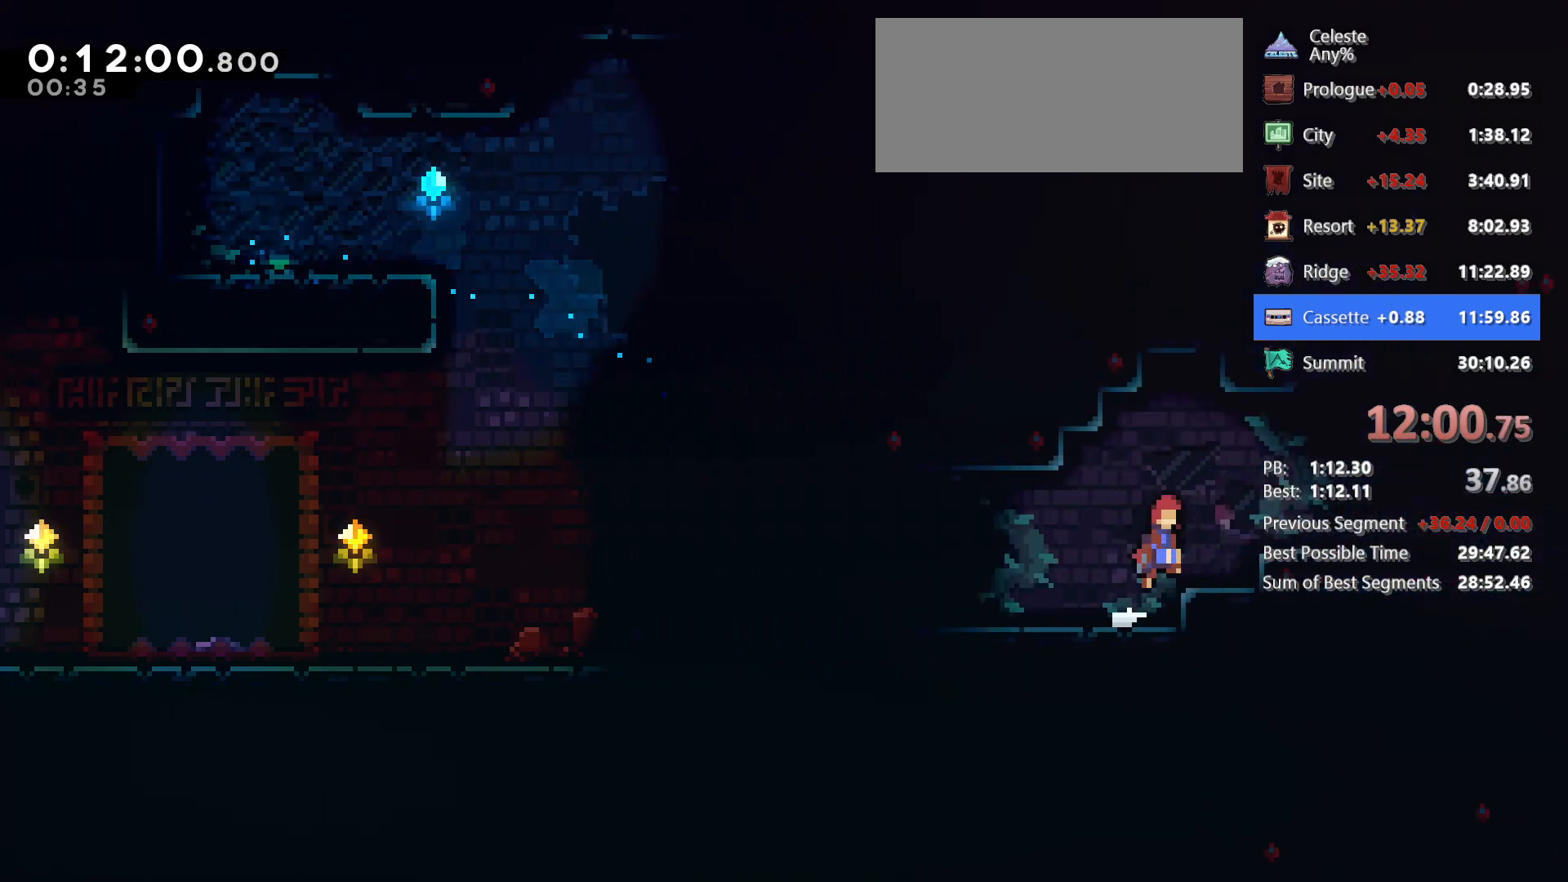
{"keys": ["grab", "jump", "right", "up"], "events": [[183, "jump", "up"], [233, "dash", "down"], [233, "up", "down"], [333, "grab", "down"], [367, "jump", "down"], [467, "dash", "up"]]}
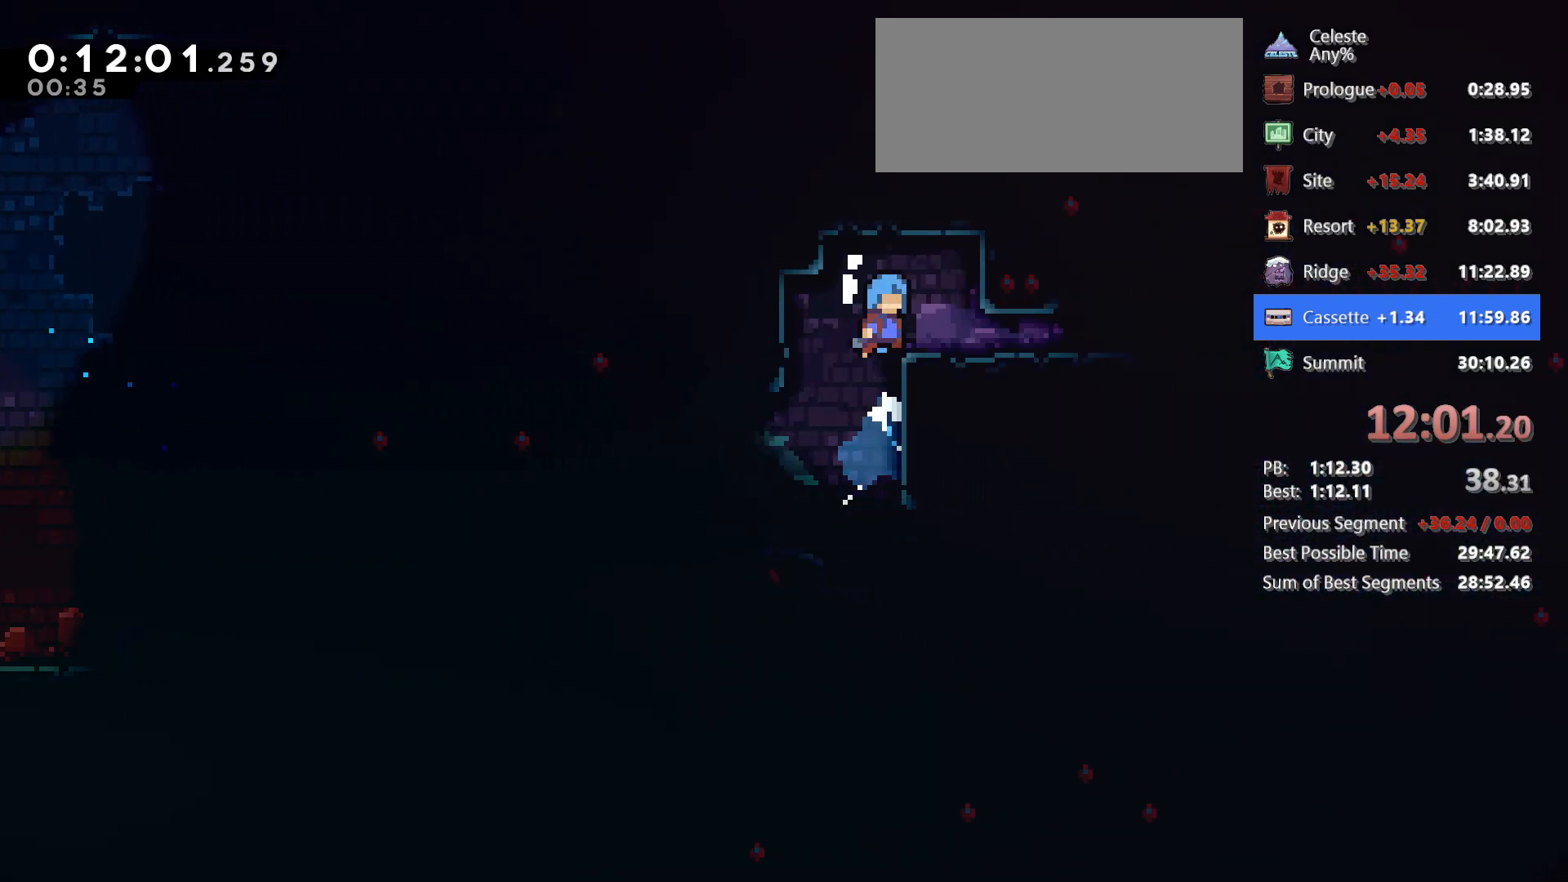
{"keys": ["dash", "down", "right"], "events": [[17, "up", "up"], [50, "grab", "up"], [50, "jump", "up"], [200, "right", "up"], [350, "down", "down"], [350, "right", "down"], [383, "dash", "down"]]}
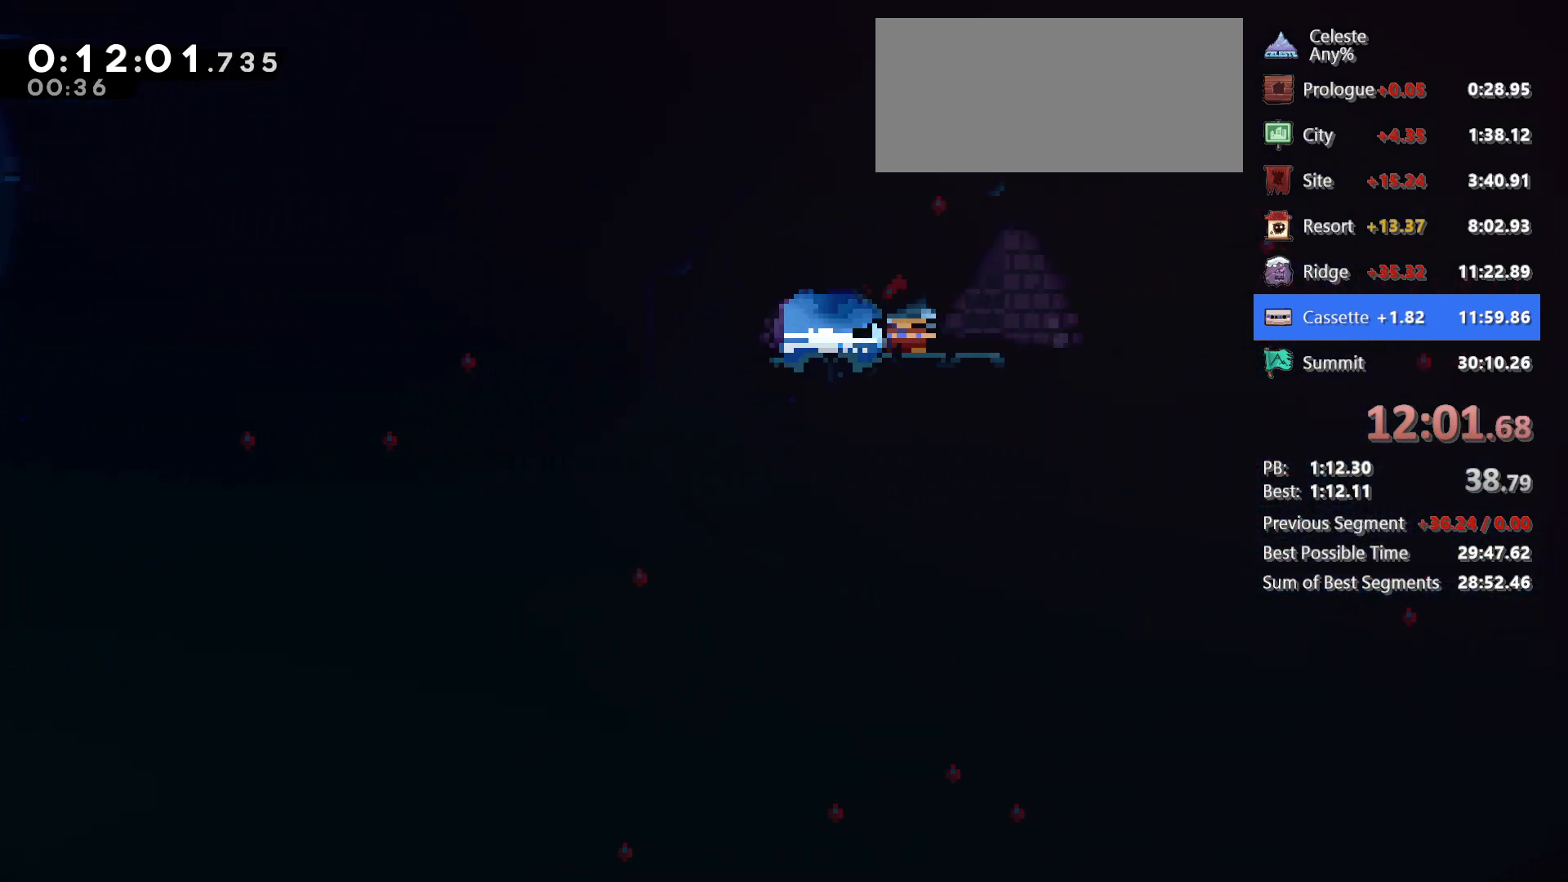
{"keys": ["right"], "events": [[33, "dash", "up"], [83, "jump", "down"], [167, "dash", "down"], [167, "jump", "up"], [350, "dash", "up"], [400, "down", "up"]]}
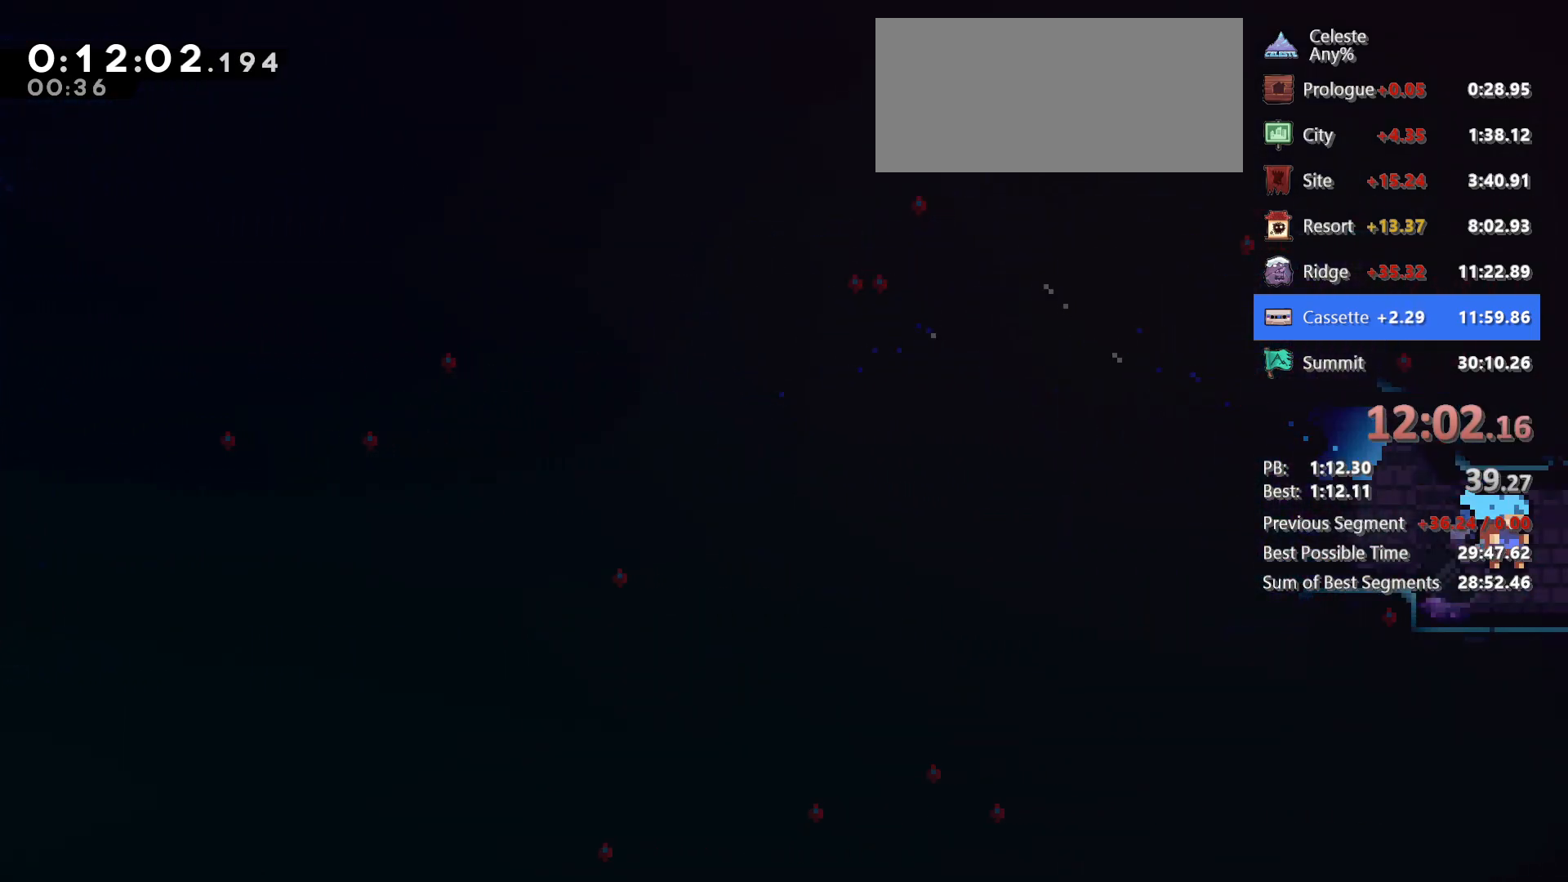
{"keys": ["right"], "events": []}
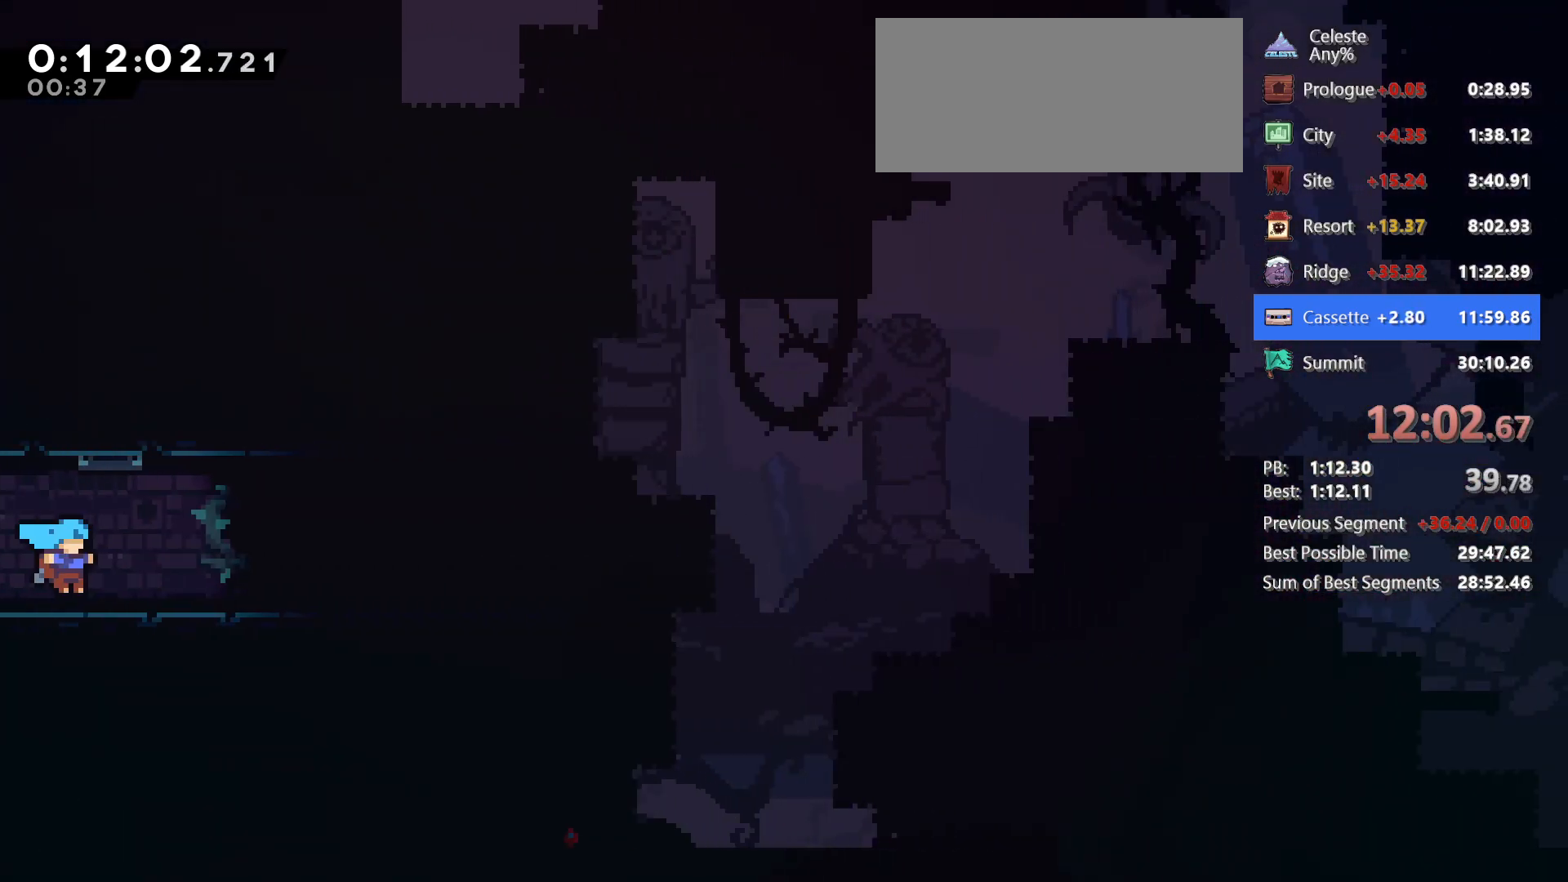
{"keys": ["jump", "right"], "events": [[300, "jump", "down"]]}
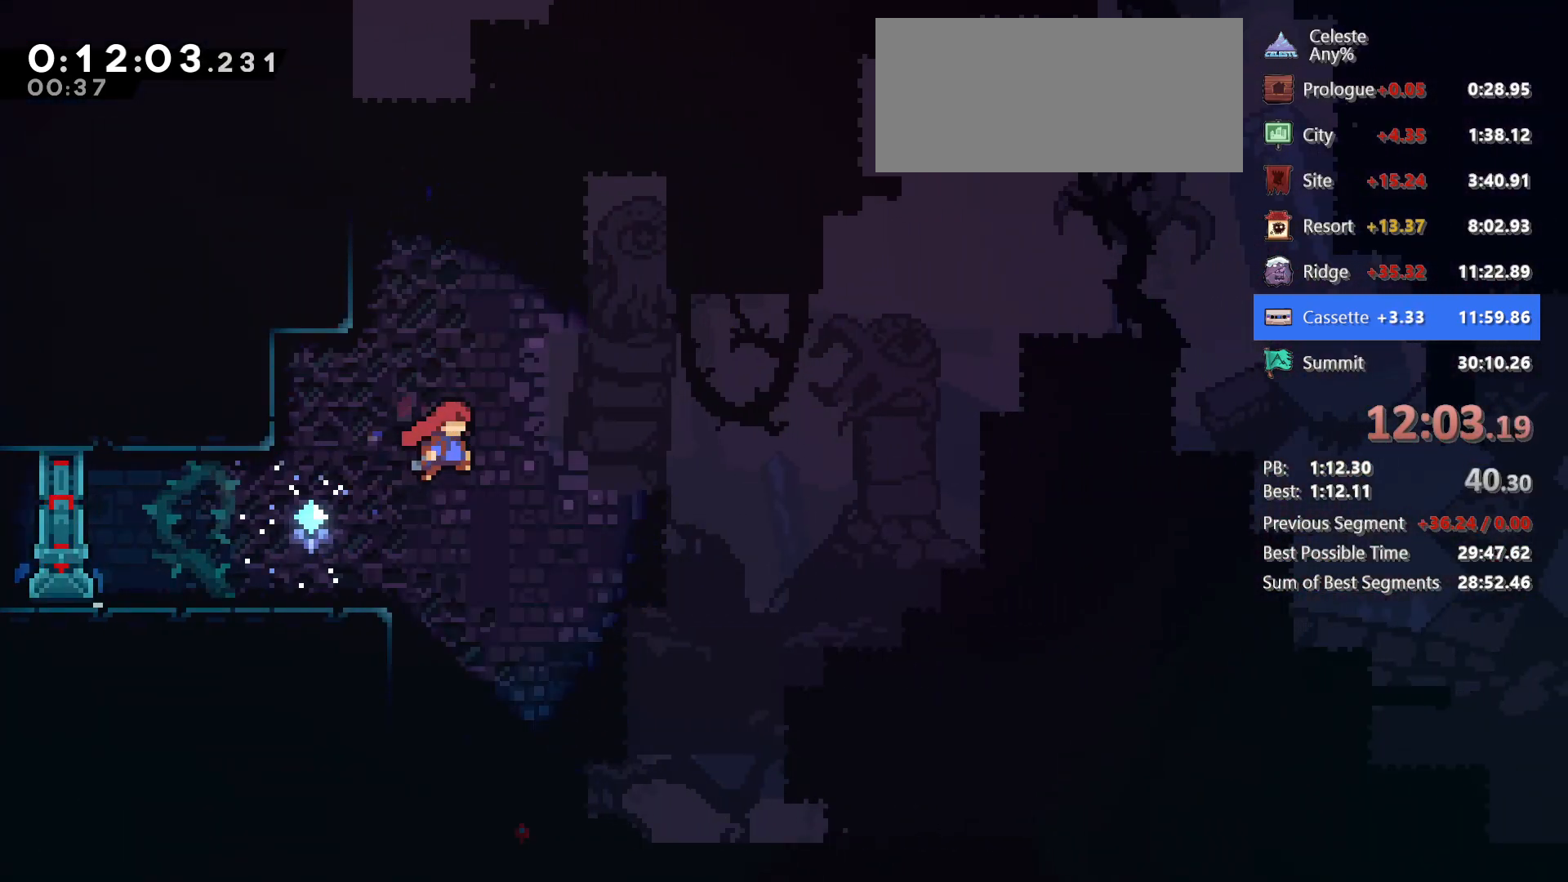
{"keys": ["grab", "jump", "right", "up"], "events": [[167, "dash", "down"], [167, "jump", "up"], [167, "right", "up"], [167, "up", "down"], [400, "grab", "down"], [400, "right", "down"], [450, "dash", "up"], [450, "jump", "down"]]}
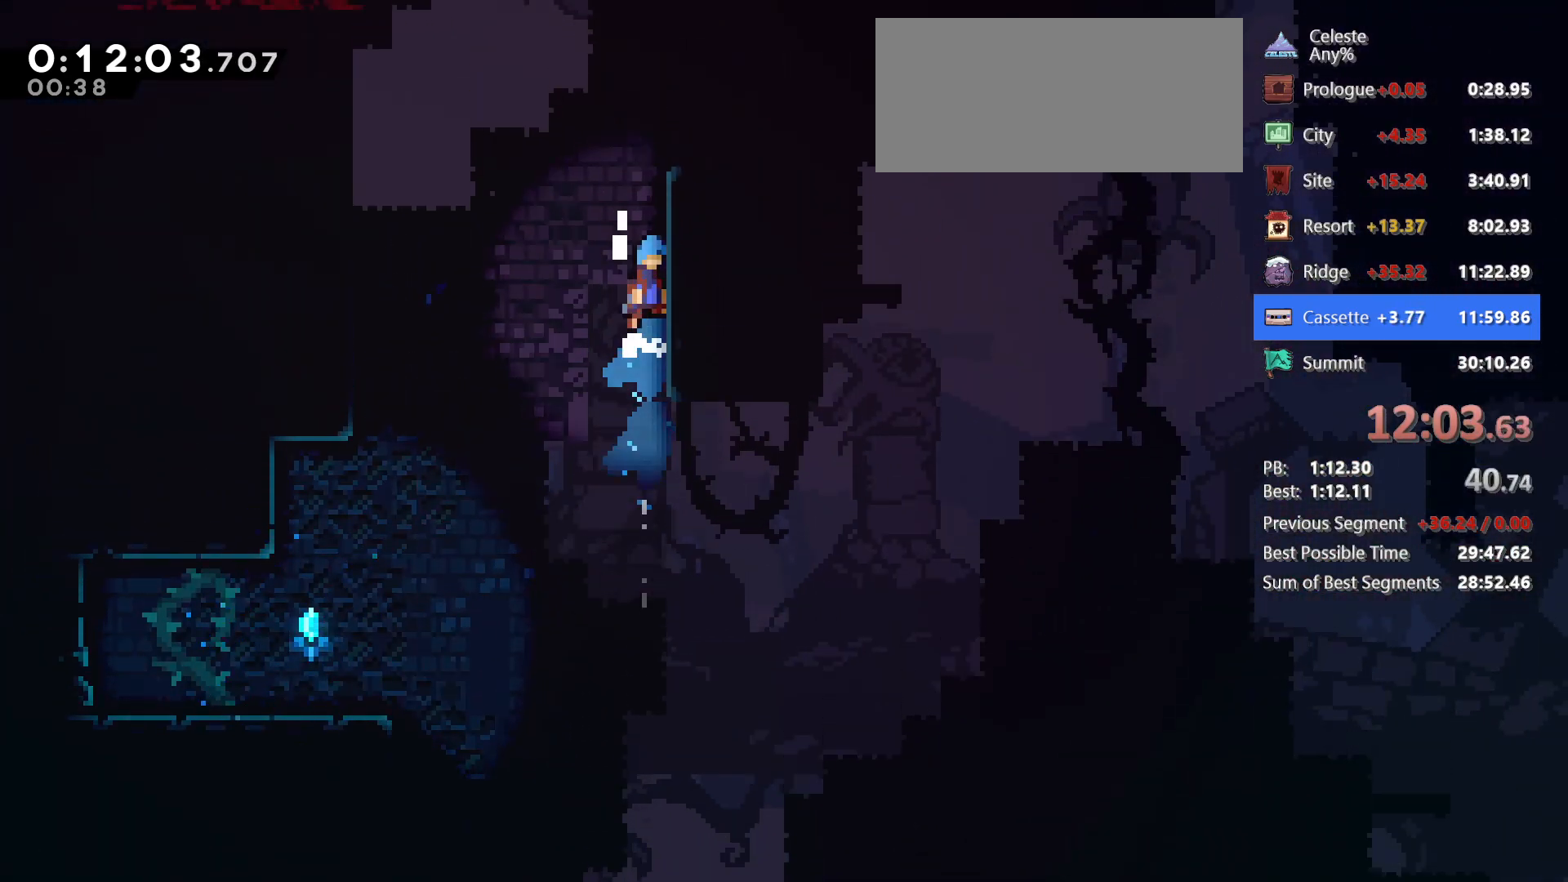
{"keys": [], "events": [[83, "jg", "down"], [83, "right", "up"], [183, "jg", "up"], [283, "jg", "down"], [317, "right", "down"], [367, "jg", "up"], [367, "up", "up"], [417, "grab", "up"], [417, "jump", "up"], [467, "right", "up"]]}
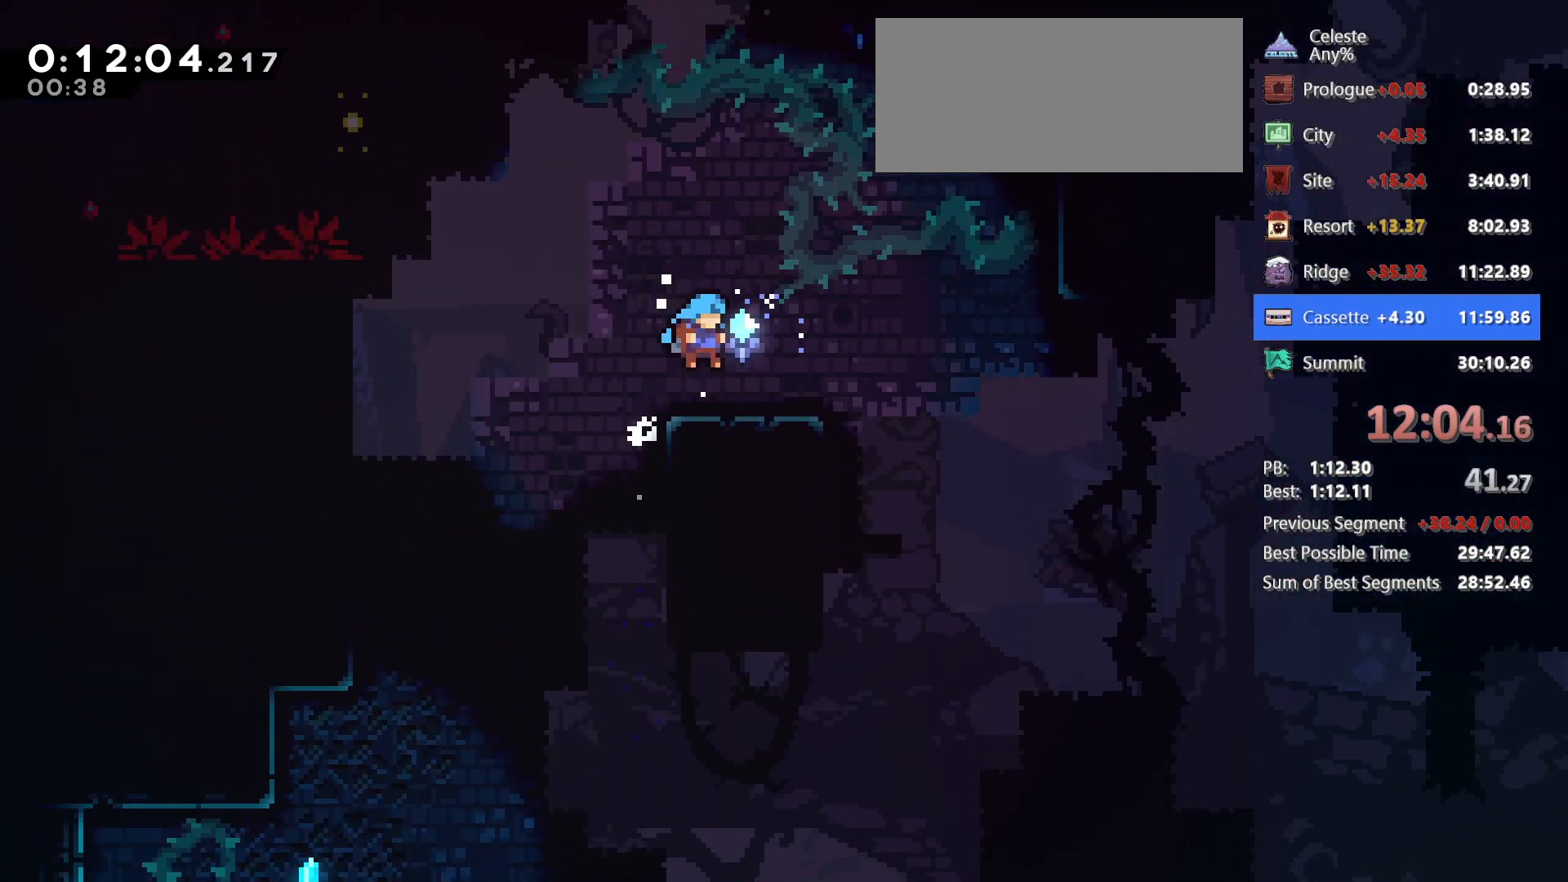
{"keys": ["dash", "left", "up"], "events": [[100, "left", "down"], [150, "jump", "down"], [383, "up", "down"], [433, "dash", "down"], [433, "jump", "up"]]}
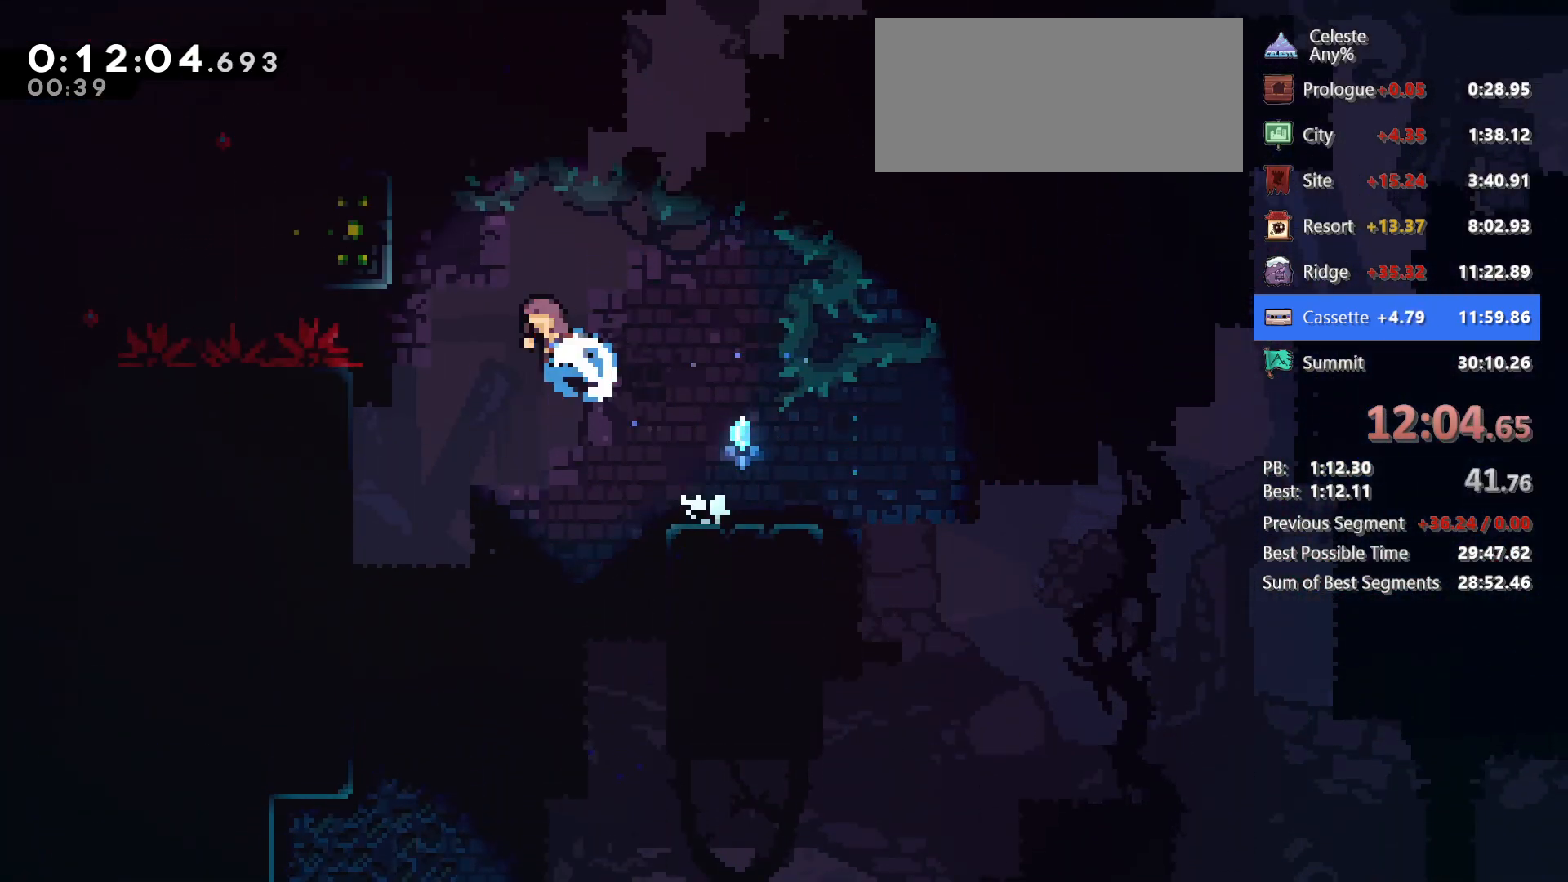
{"keys": ["left"], "events": [[167, "grab", "down"], [217, "dash", "up"], [267, "jump", "down"], [267, "up", "up"], [450, "grab", "up"], [450, "jump", "up"]]}
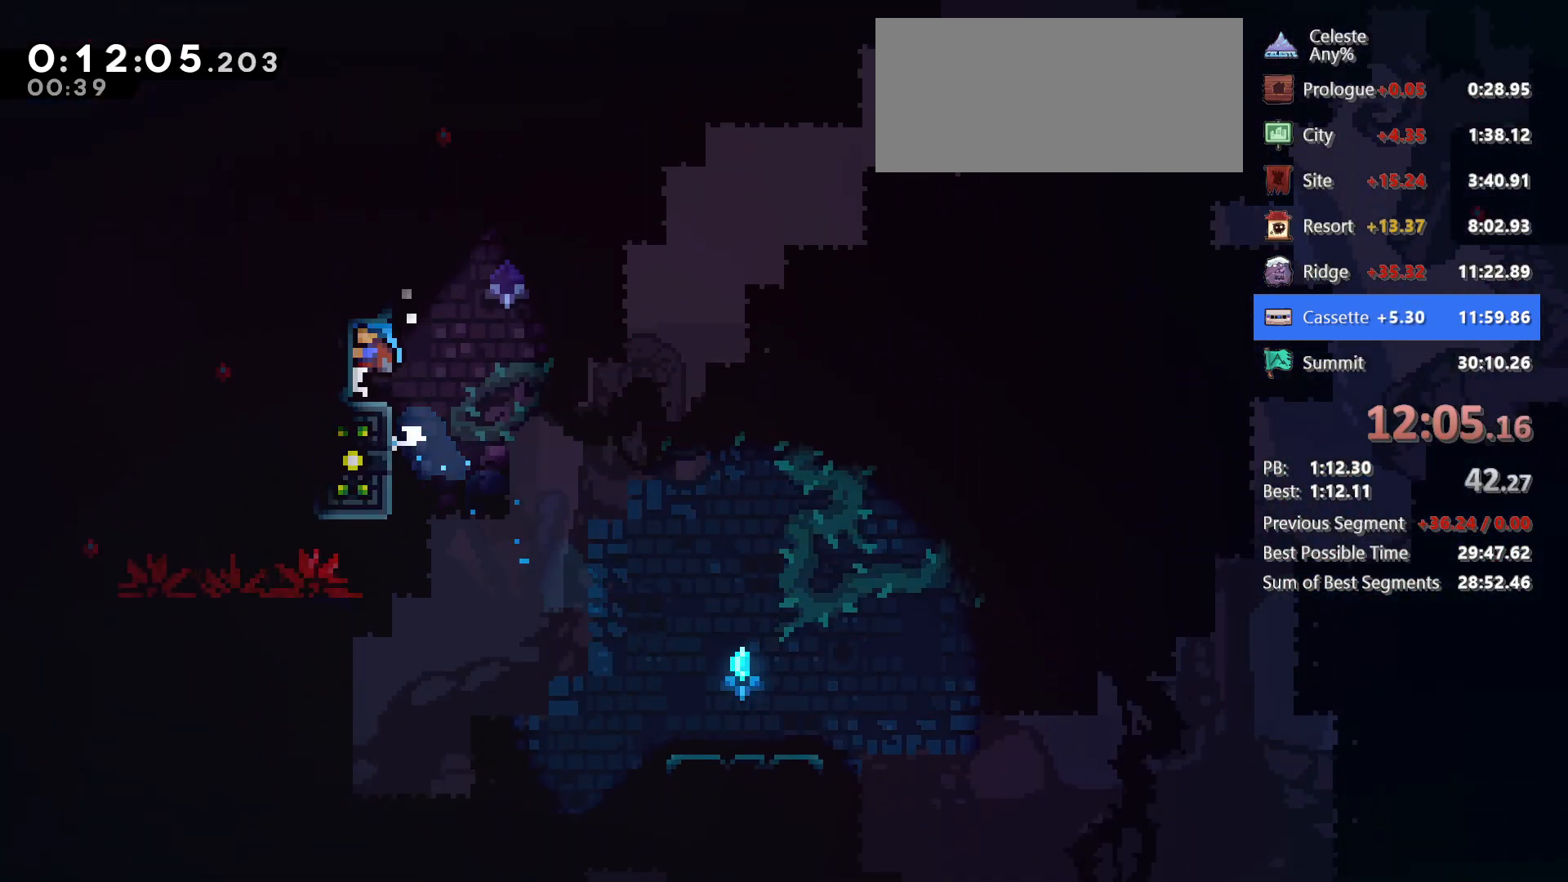
{"keys": ["dash", "down", "jump", "right"], "events": [[83, "left", "up"], [317, "dash", "down"], [317, "down", "down"], [317, "right", "down"], [467, "jump", "down"]]}
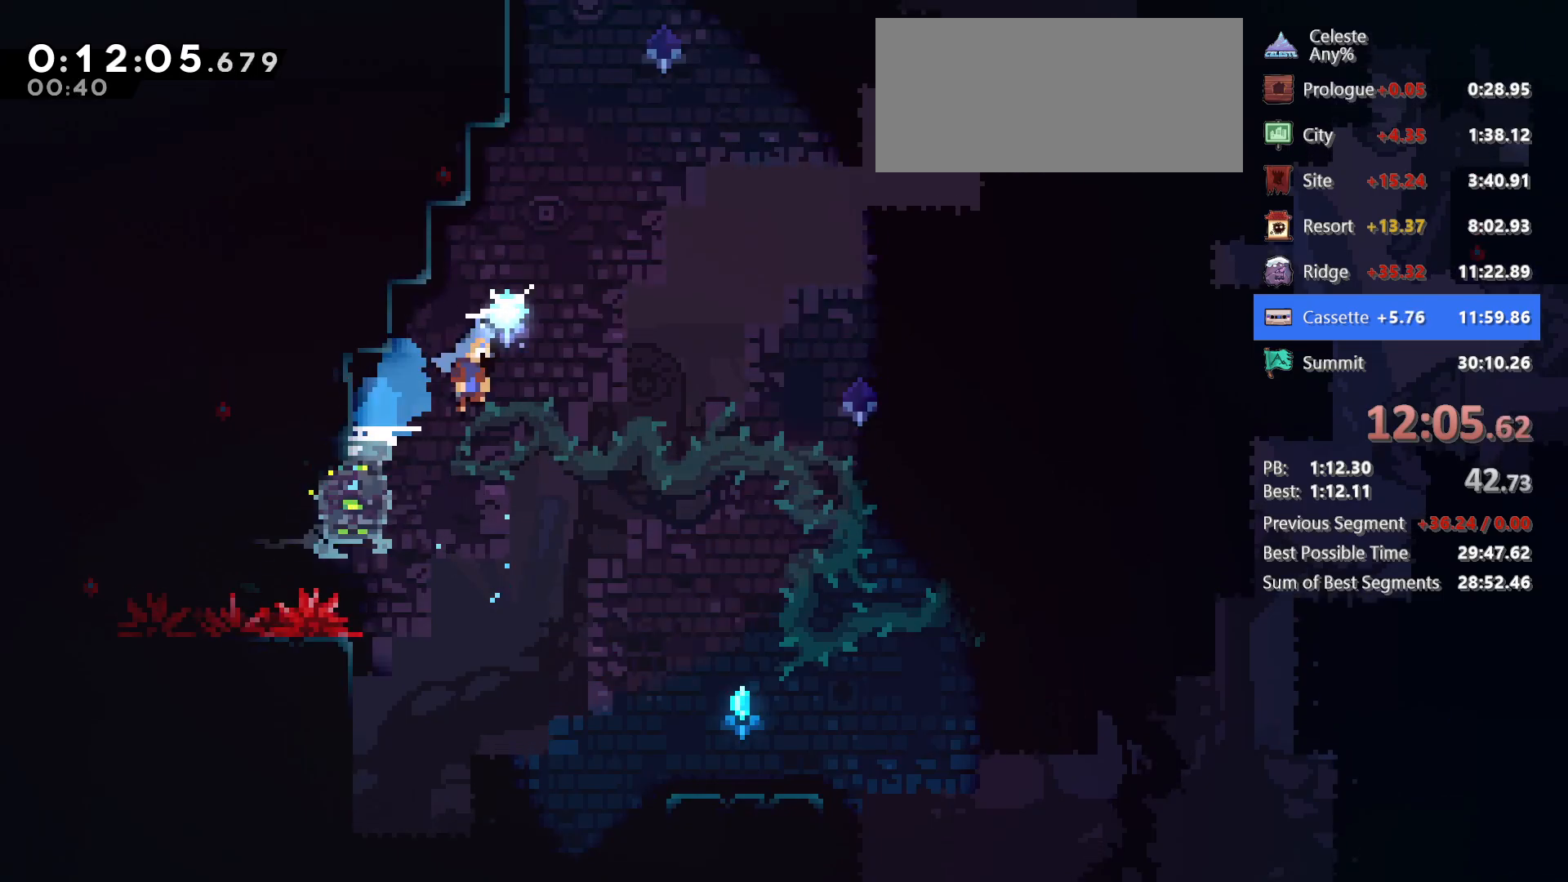
{"keys": ["left"], "events": [[17, "dash", "up"], [100, "down", "up"], [100, "jump", "up"], [383, "left", "down"], [383, "right", "up"]]}
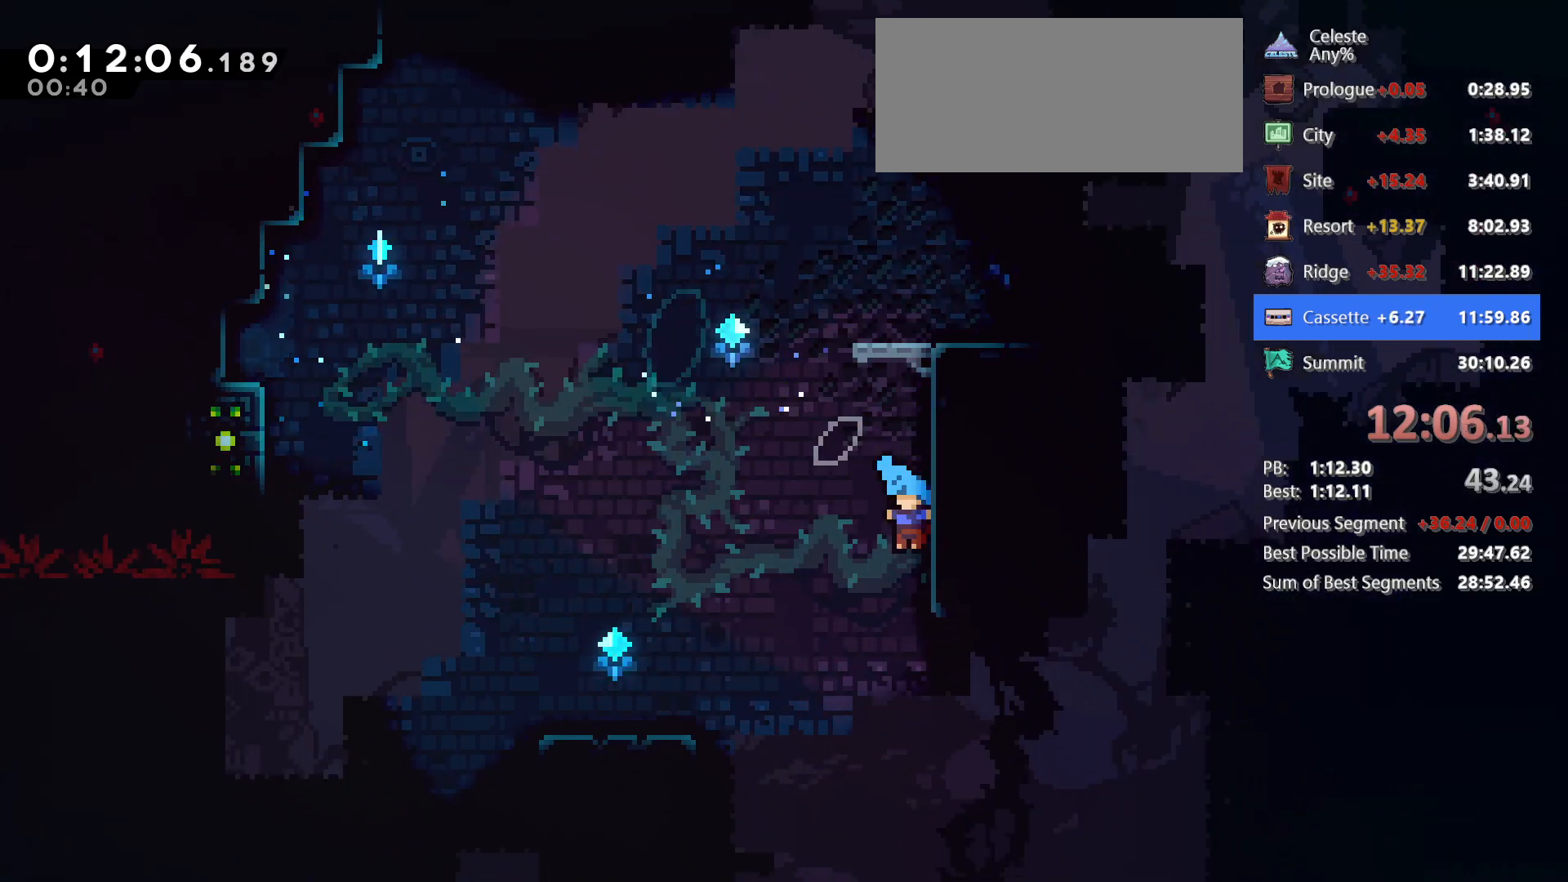
{"keys": ["demo", "grab", "left", "up"], "events": [[217, "up", "down"], [317, "demo", "down"], [500, "grab", "down"]]}